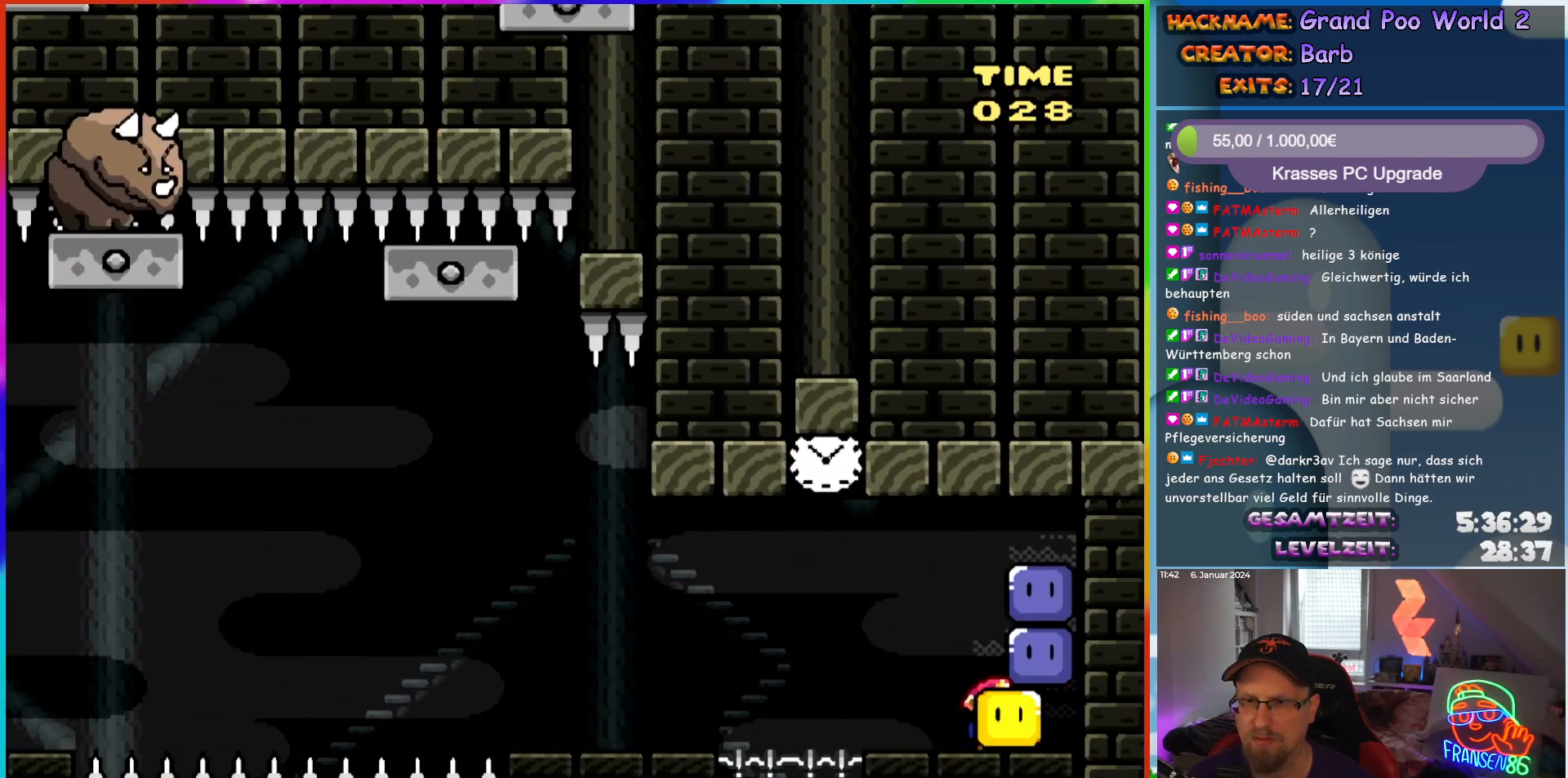
Gameplay with a controller (Nintendo layout); each line is a JSON object with the inputs held at the frame after it. "events" lists button and stick changes between this image and that frame as [ms after this image, input, new state], when the widget could be followed in between. Not read: L1 L3 R3.
{"buttons": ["X", "DPAD_LEFT"], "events": [[50, "DPAD_LEFT", "down"], [100, "Y", "up"], [167, "X", "down"], [200, "DPAD_LEFT", "up"], [350, "DPAD_LEFT", "down"]]}
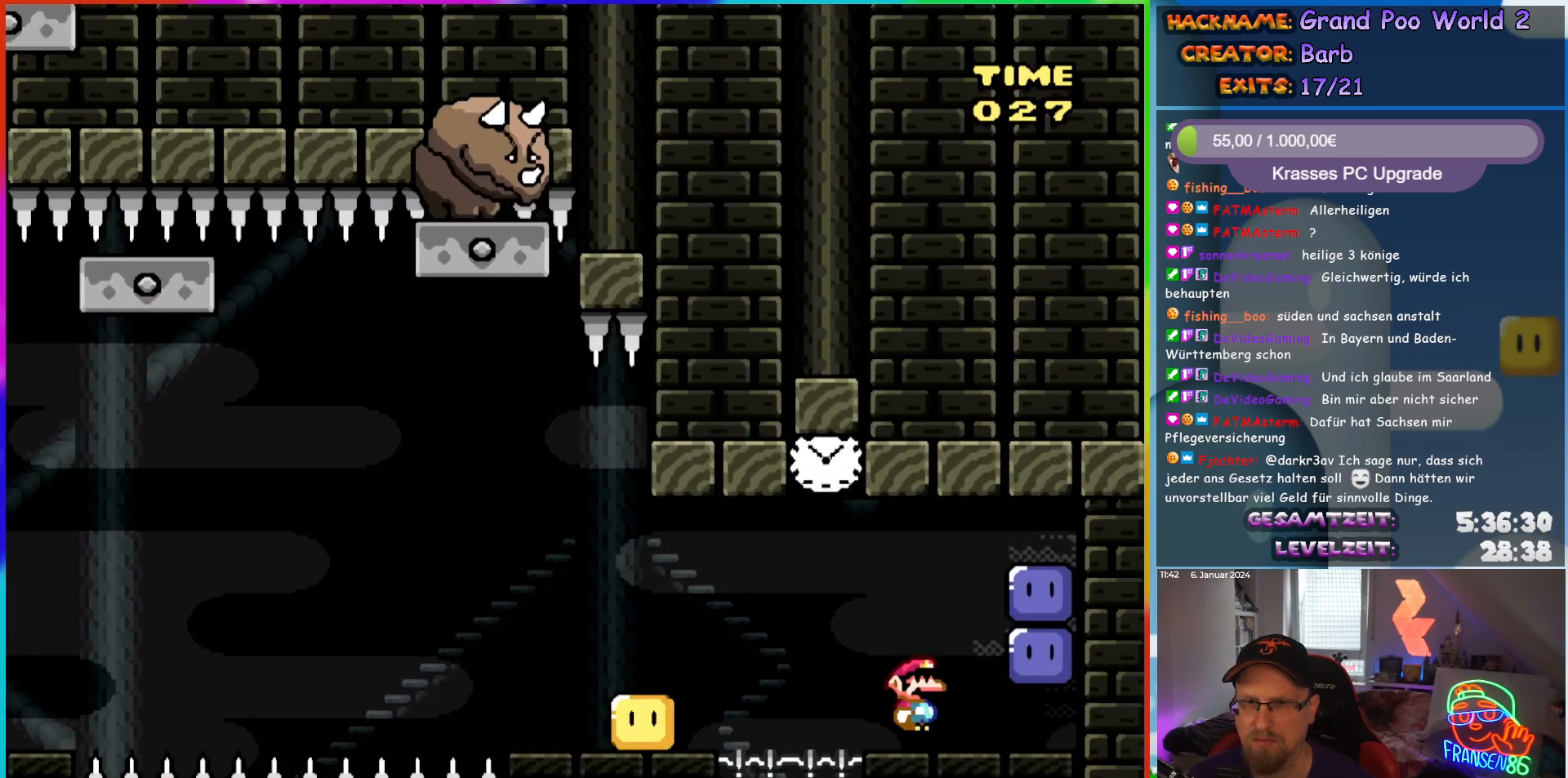
{"buttons": ["X", "DPAD_LEFT"], "events": [[17, "A", "down"], [167, "DPAD_LEFT", "up"], [283, "A", "up"], [350, "DPAD_LEFT", "down"]]}
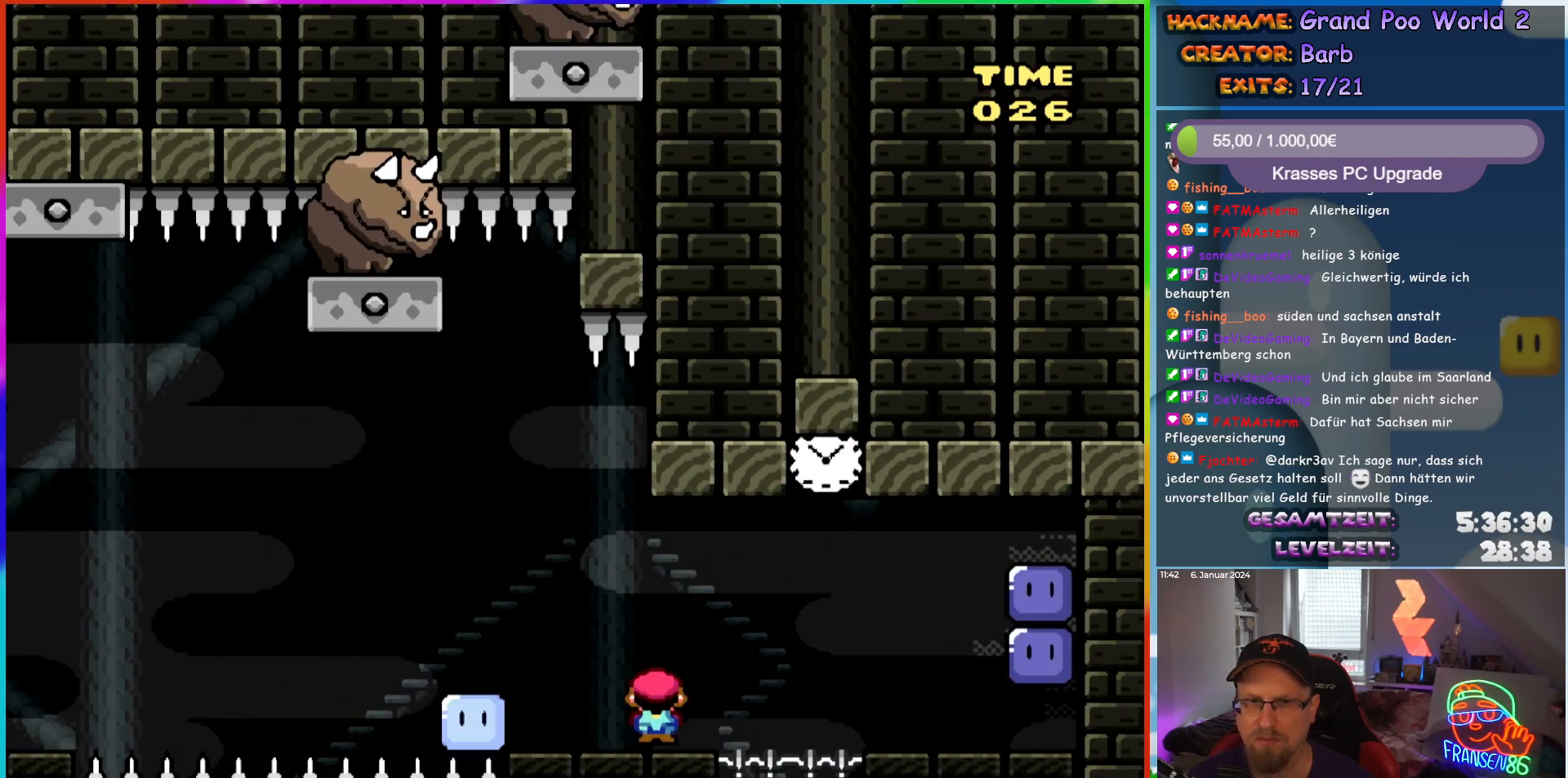
{"buttons": ["A", "X", "DPAD_LEFT"], "events": [[67, "A", "down"], [133, "A", "up"], [233, "DPAD_LEFT", "up"], [250, "DPAD_RIGHT", "down"], [367, "DPAD_RIGHT", "up"], [400, "A", "down"], [433, "DPAD_LEFT", "down"]]}
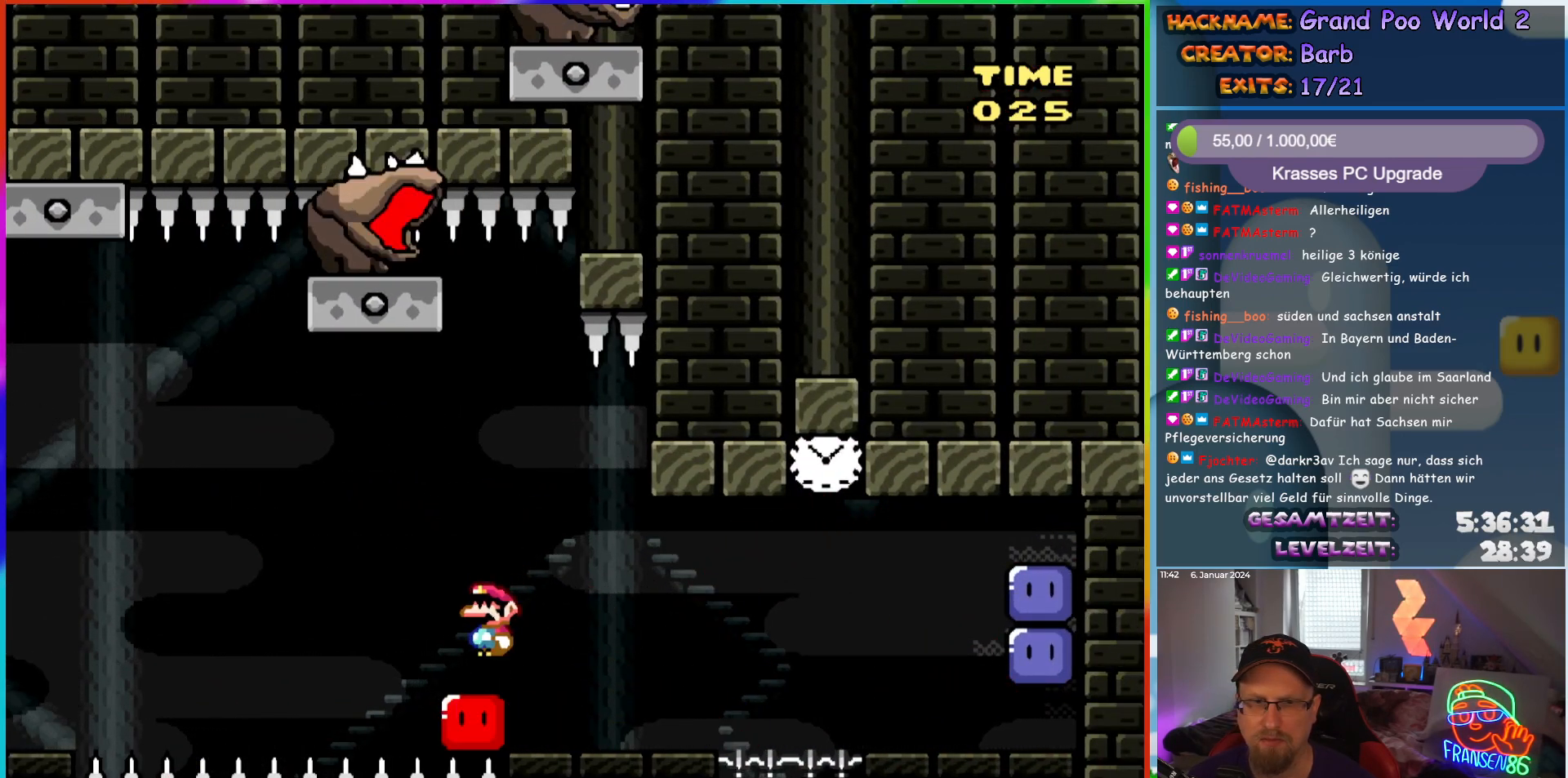
{"buttons": ["A", "X", "DPAD_UP"], "events": [[483, "DPAD_UP", "down"], [500, "DPAD_LEFT", "up"]]}
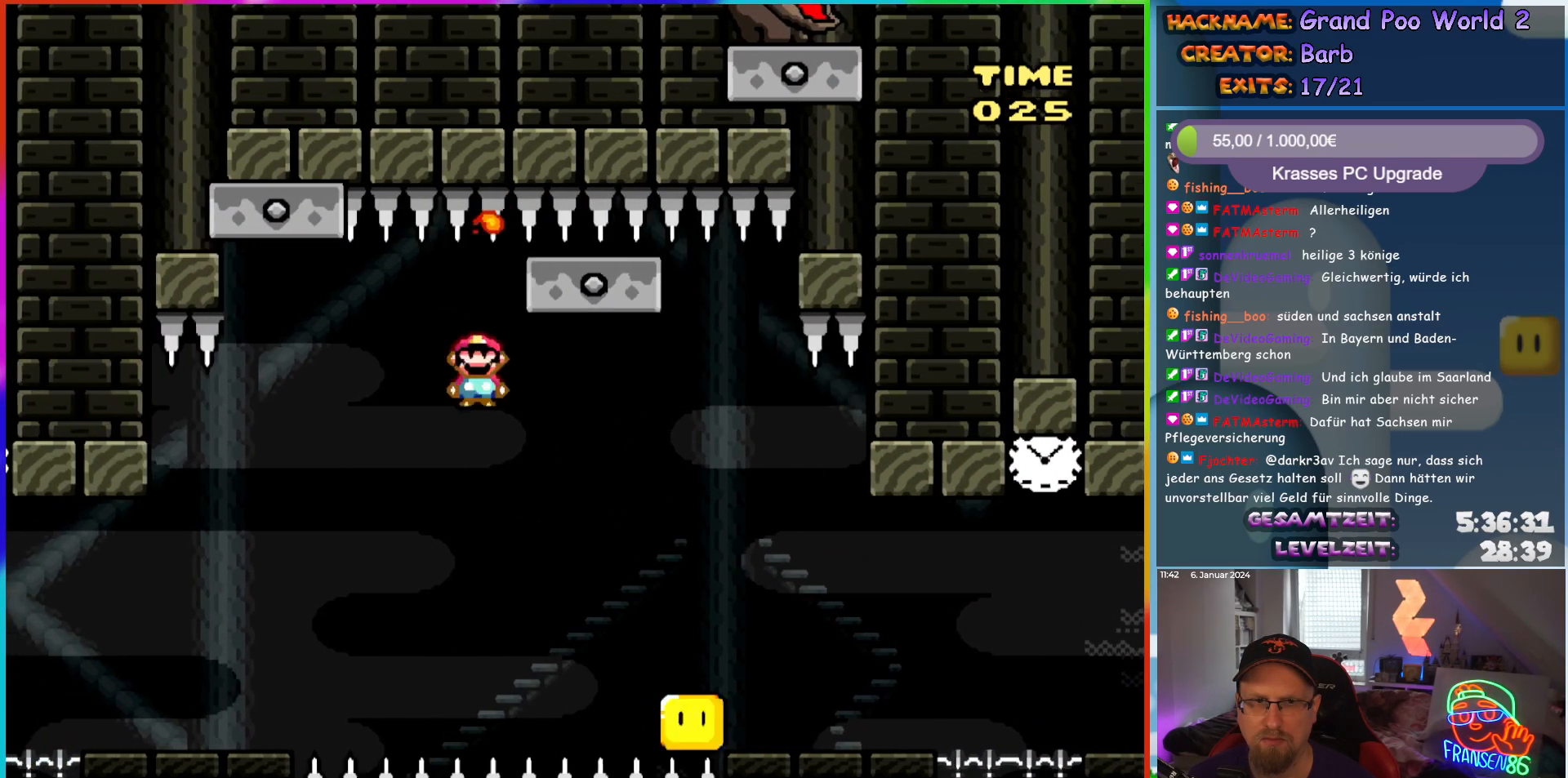
{"buttons": ["A", "X", "DPAD_RIGHT"], "events": [[17, "DPAD_RIGHT", "down"], [17, "DPAD_UP", "up"], [183, "DPAD_RIGHT", "up"], [183, "DPAD_UP", "down"], [200, "DPAD_LEFT", "down"], [200, "DPAD_UP", "up"], [250, "DPAD_UP", "down"], [267, "DPAD_LEFT", "up"], [283, "DPAD_RIGHT", "down"], [283, "DPAD_UP", "up"]]}
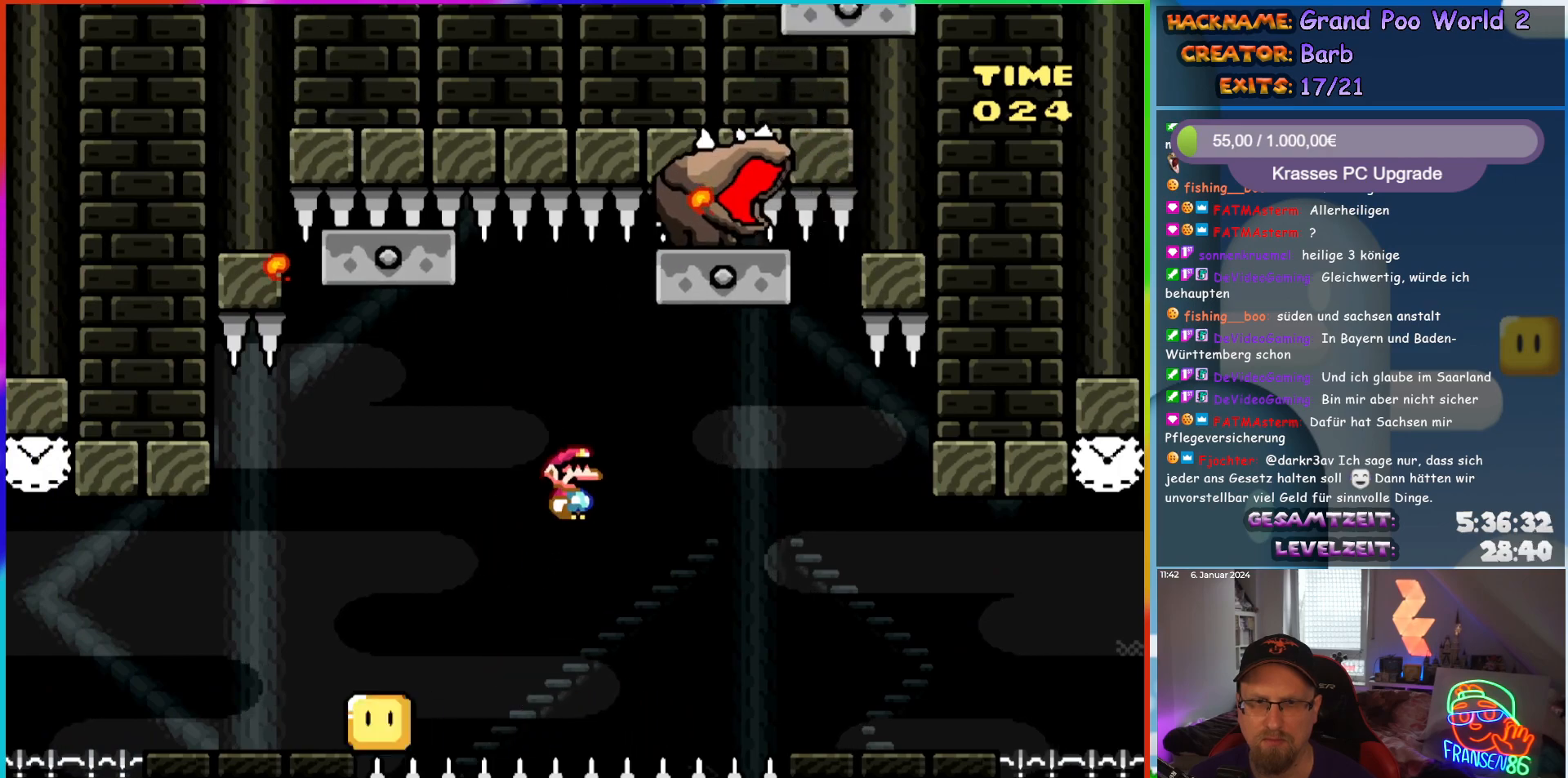
{"buttons": ["A", "X", "DPAD_RIGHT"], "events": [[100, "DPAD_RIGHT", "up"], [100, "DPAD_UP", "down"], [117, "DPAD_LEFT", "down"], [133, "DPAD_UP", "up"], [183, "DPAD_UP", "down"], [233, "DPAD_LEFT", "up"], [233, "DPAD_RIGHT", "down"], [233, "DPAD_UP", "up"]]}
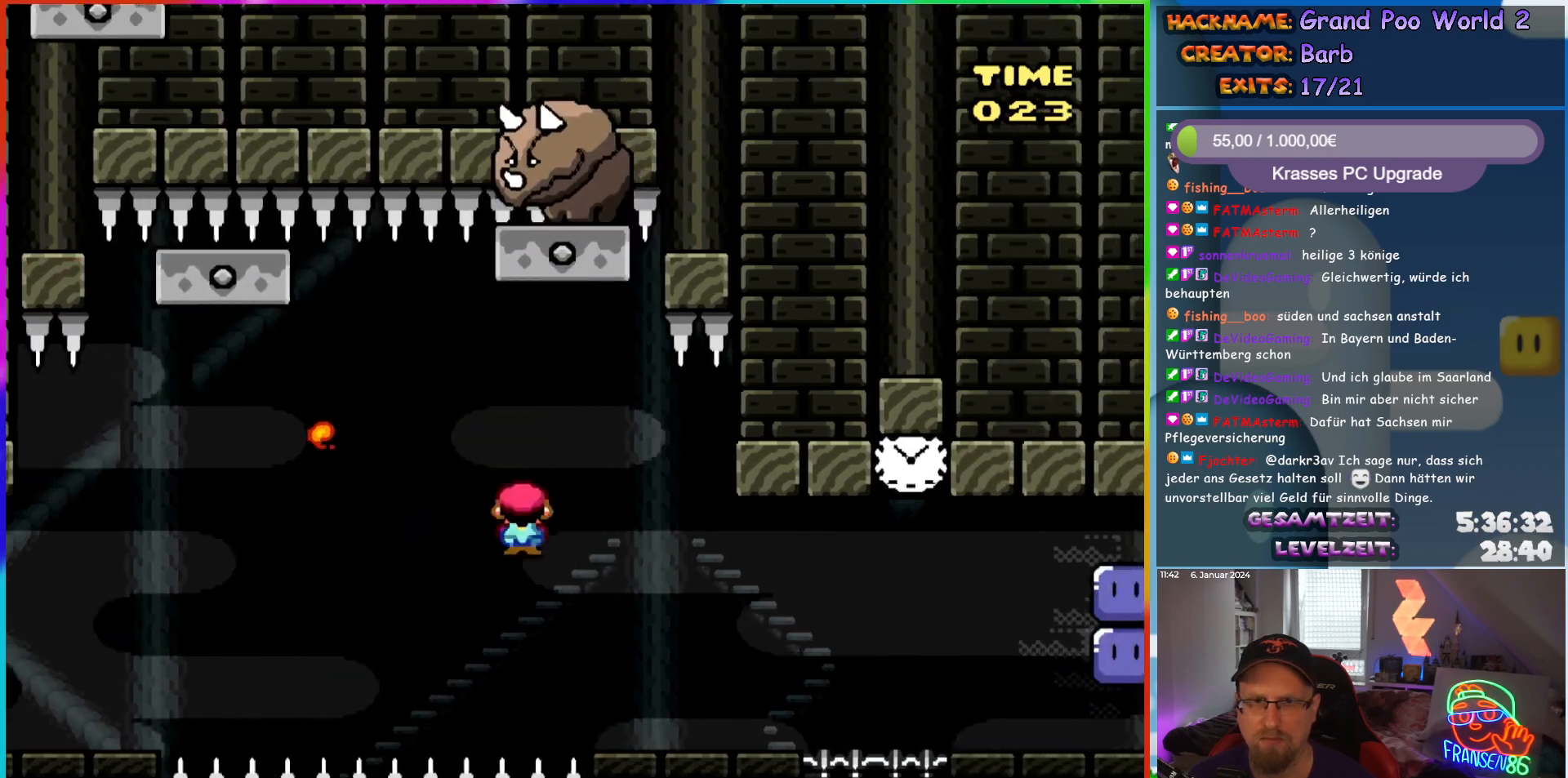
{"buttons": ["X", "DPAD_RIGHT"], "events": [[217, "A", "up"], [367, "A", "down"], [433, "A", "up"]]}
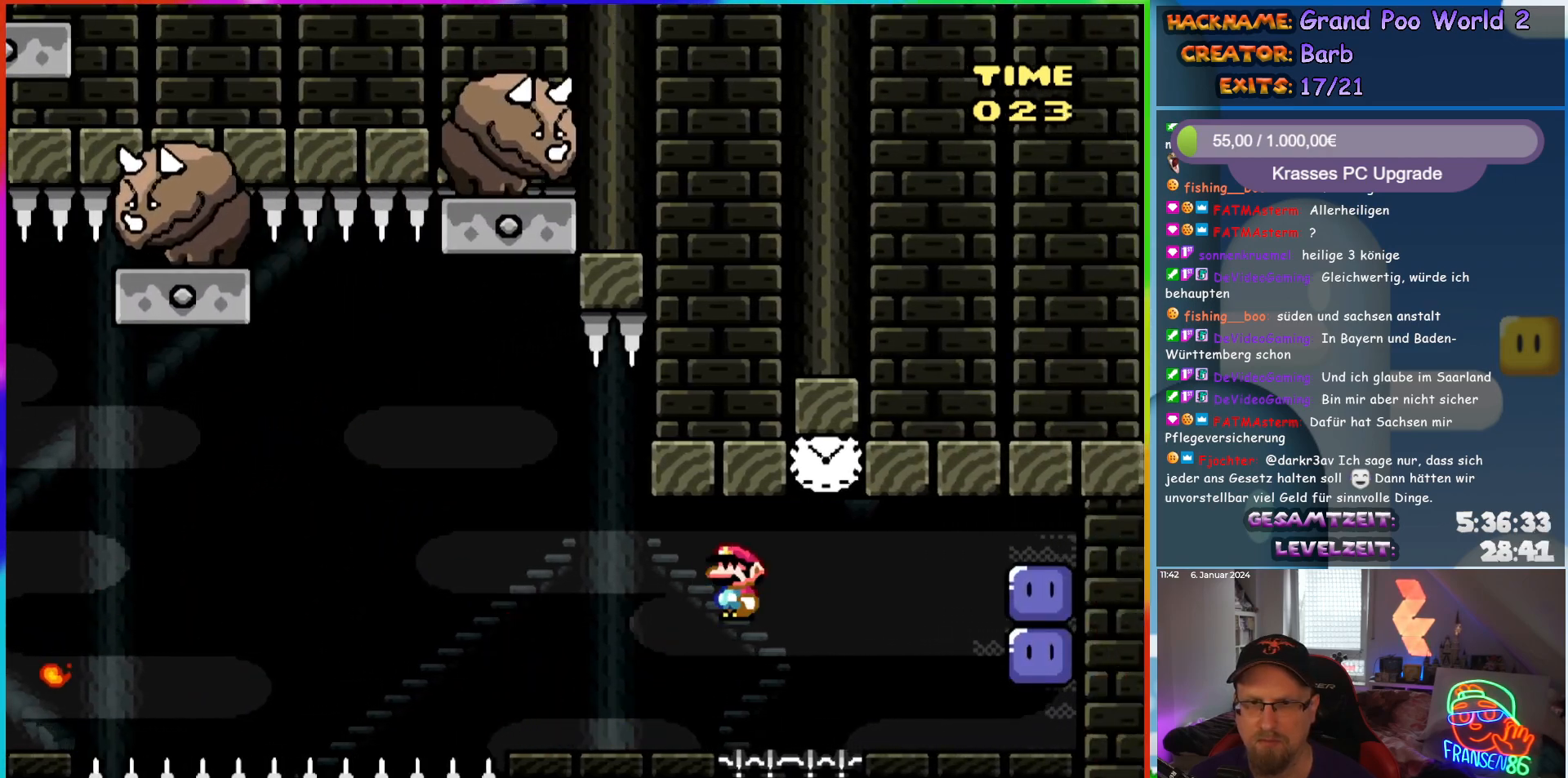
{"buttons": ["A", "X", "DPAD_RIGHT"], "events": [[217, "DPAD_RIGHT", "up"], [217, "DPAD_UP", "down"], [233, "DPAD_LEFT", "down"], [233, "DPAD_UP", "up"], [317, "DPAD_LEFT", "up"], [333, "DPAD_RIGHT", "down"], [417, "A", "down"]]}
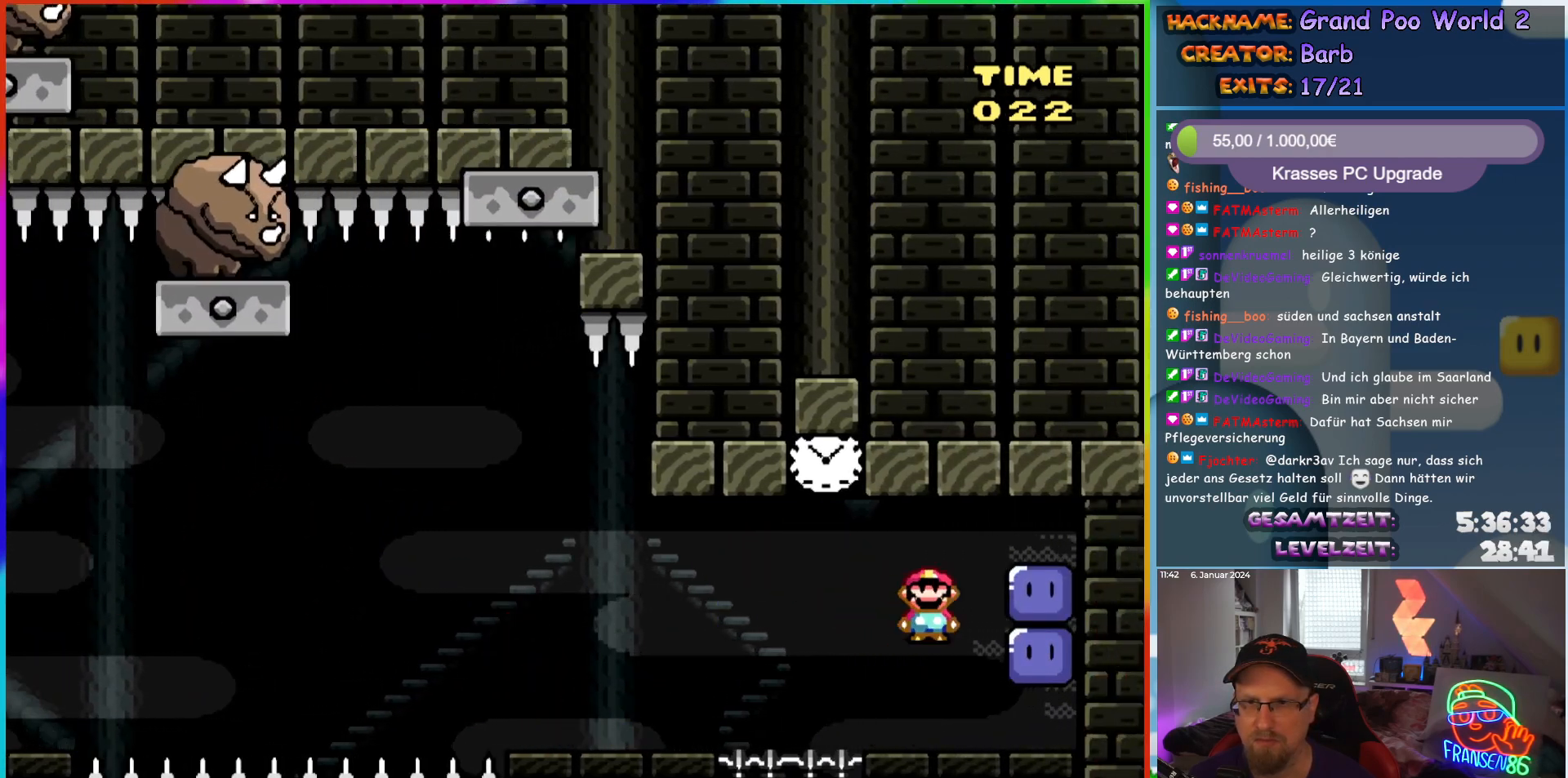
{"buttons": ["Y", "DPAD_LEFT"], "events": [[183, "A", "up"], [233, "X", "up"], [267, "DPAD_RIGHT", "up"], [267, "DPAD_UP", "down"], [283, "DPAD_LEFT", "down"], [283, "DPAD_UP", "up"], [317, "Y", "down"]]}
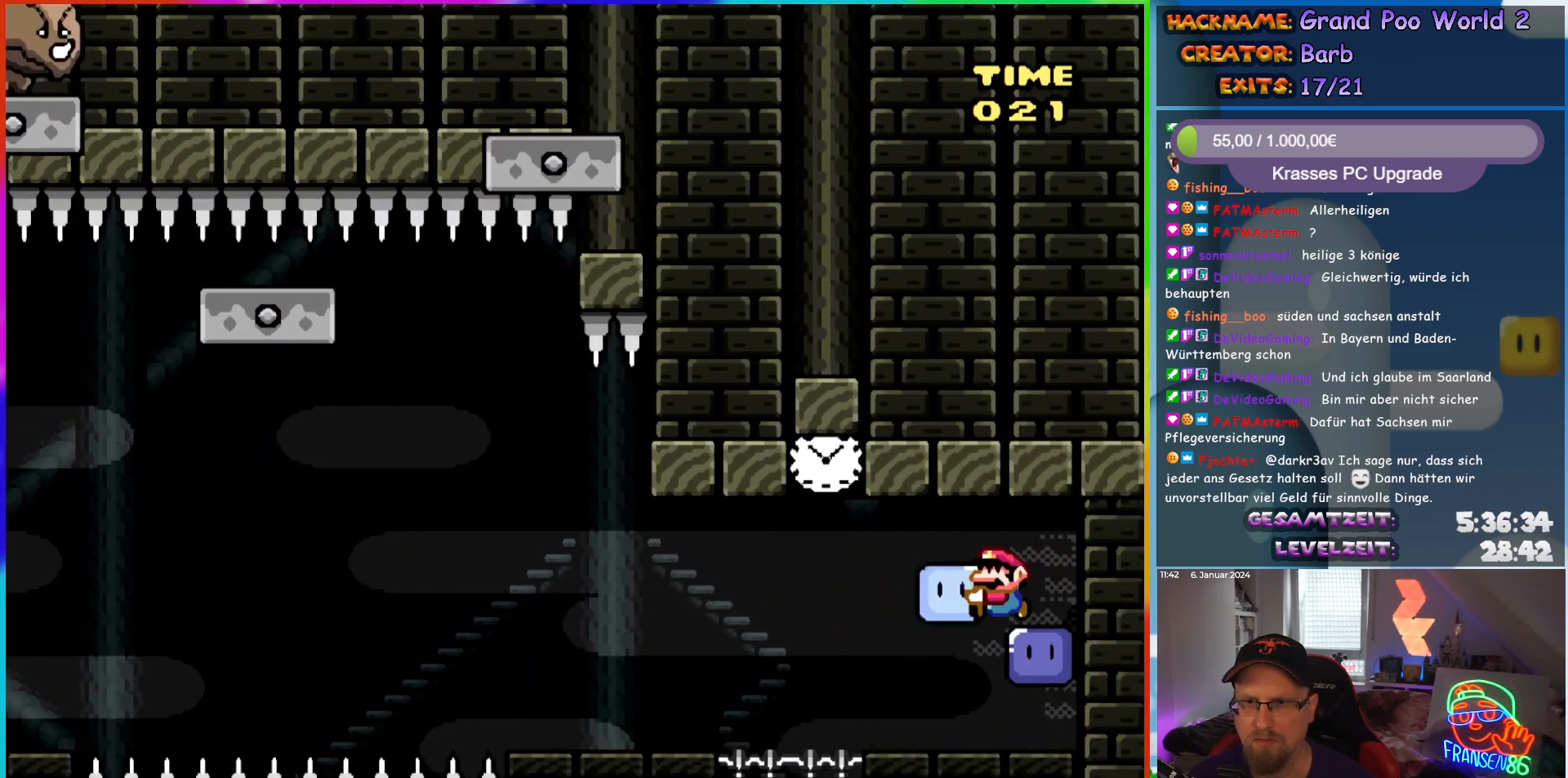
{"buttons": ["Y", "DPAD_RIGHT"], "events": [[117, "DPAD_UP", "down"], [133, "DPAD_LEFT", "up"], [133, "DPAD_RIGHT", "down"], [133, "DPAD_UP", "up"]]}
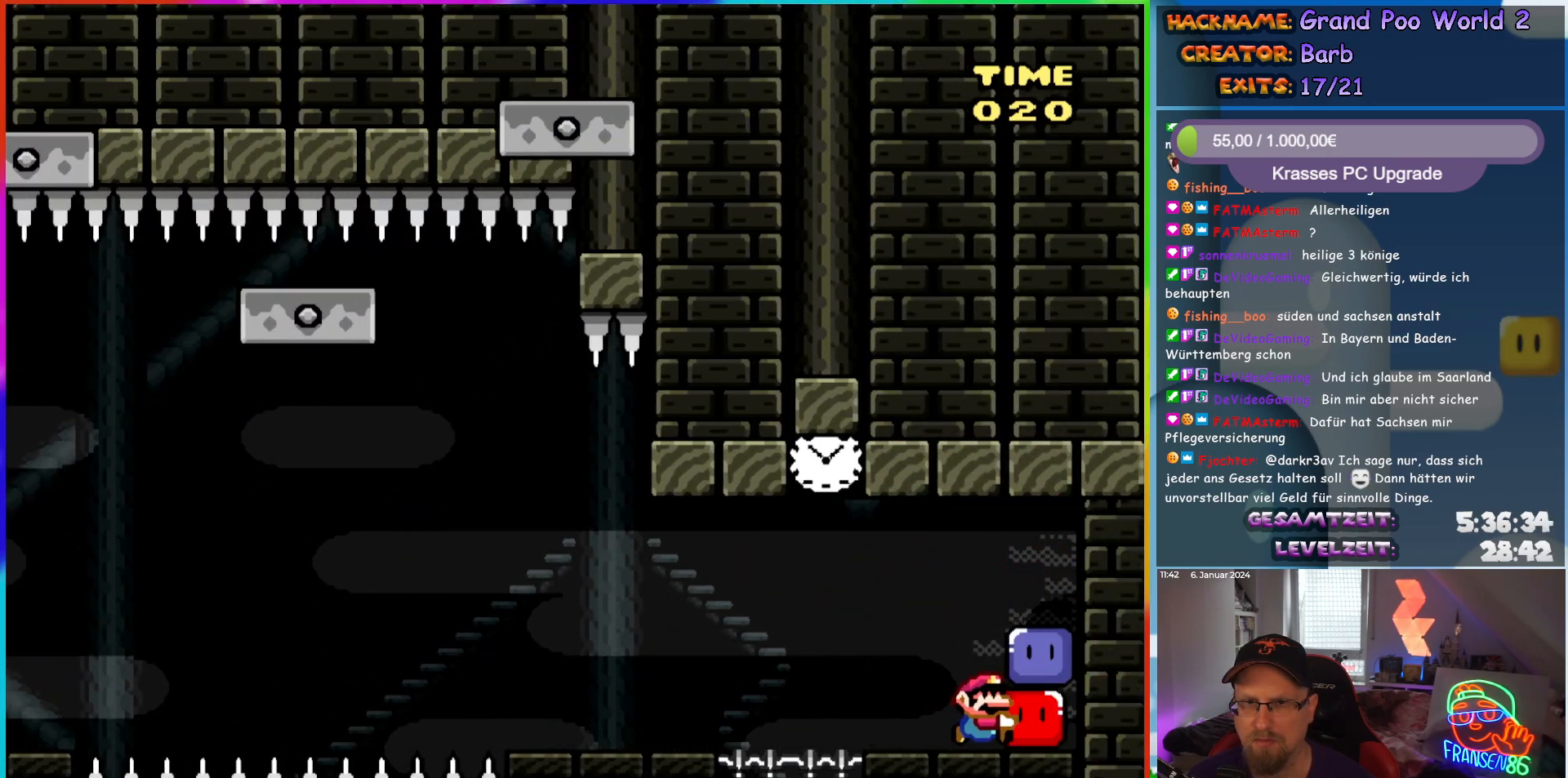
{"buttons": ["X"], "events": [[33, "DPAD_RIGHT", "up"], [183, "DPAD_LEFT", "down"], [283, "Y", "up"], [333, "X", "down"], [367, "DPAD_LEFT", "up"]]}
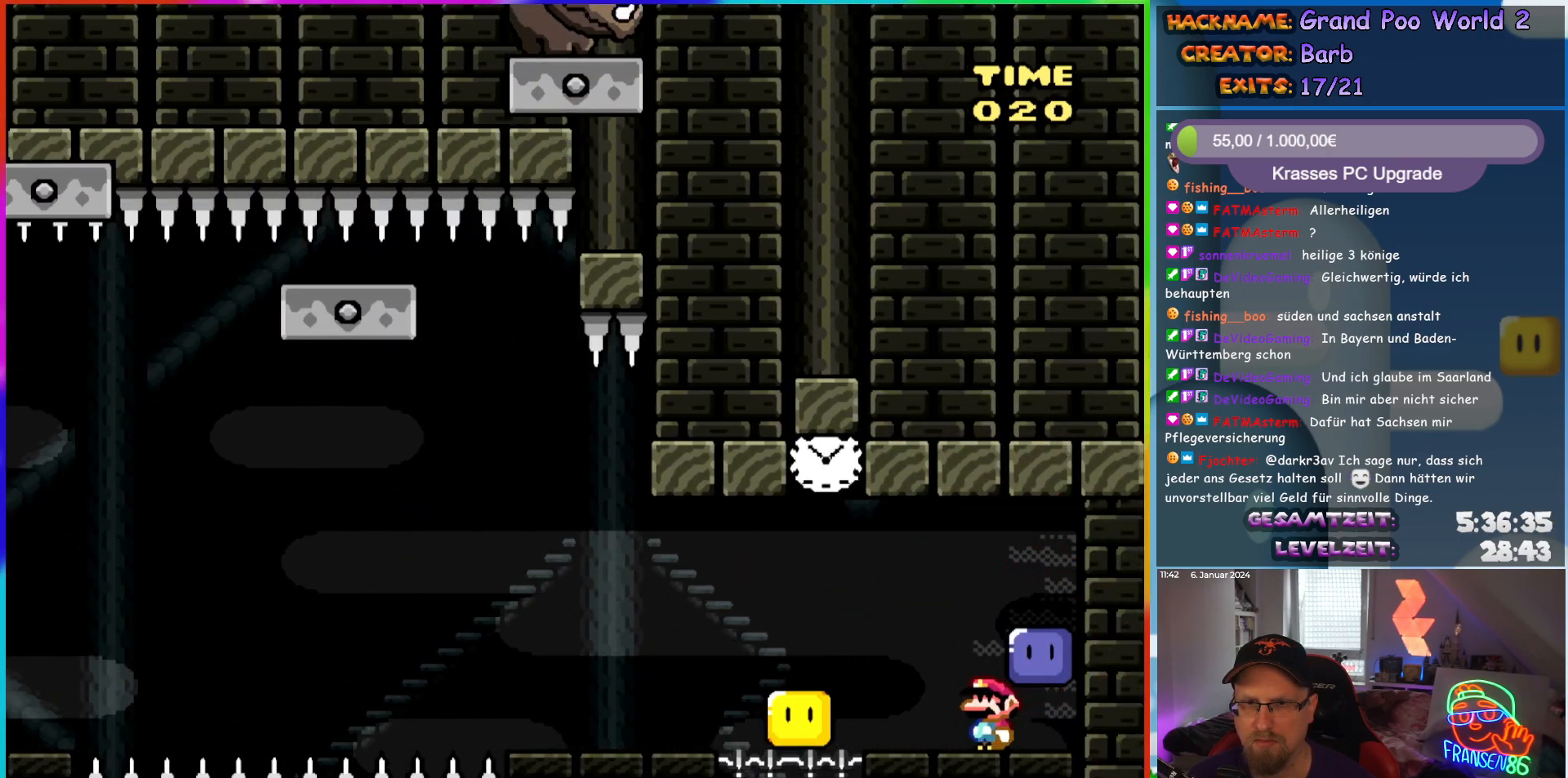
{"buttons": ["A", "X", "DPAD_LEFT"], "events": [[83, "DPAD_LEFT", "down"], [300, "A", "down"]]}
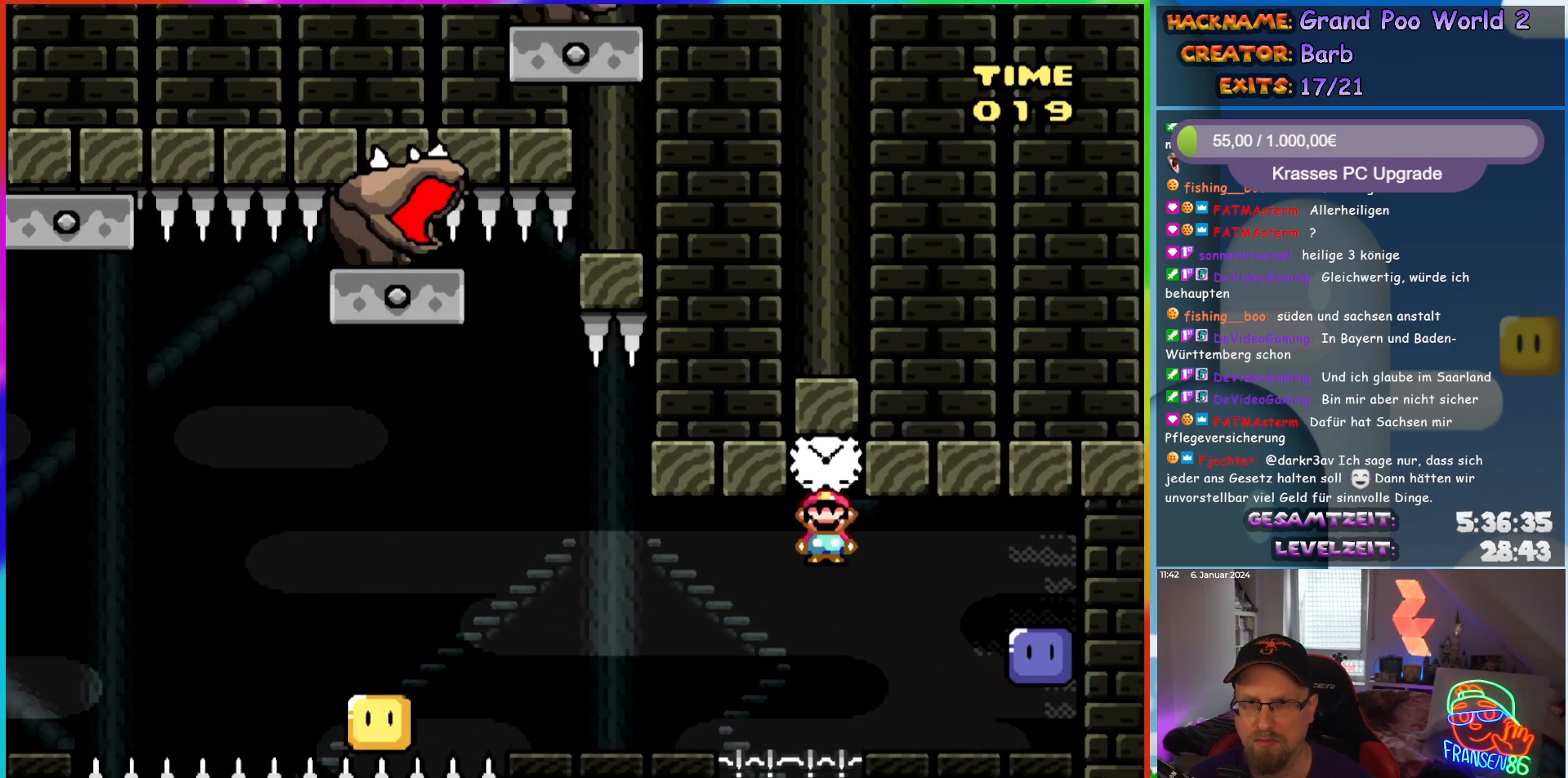
{"buttons": ["A", "X", "DPAD_LEFT"], "events": [[83, "A", "up"], [350, "A", "down"]]}
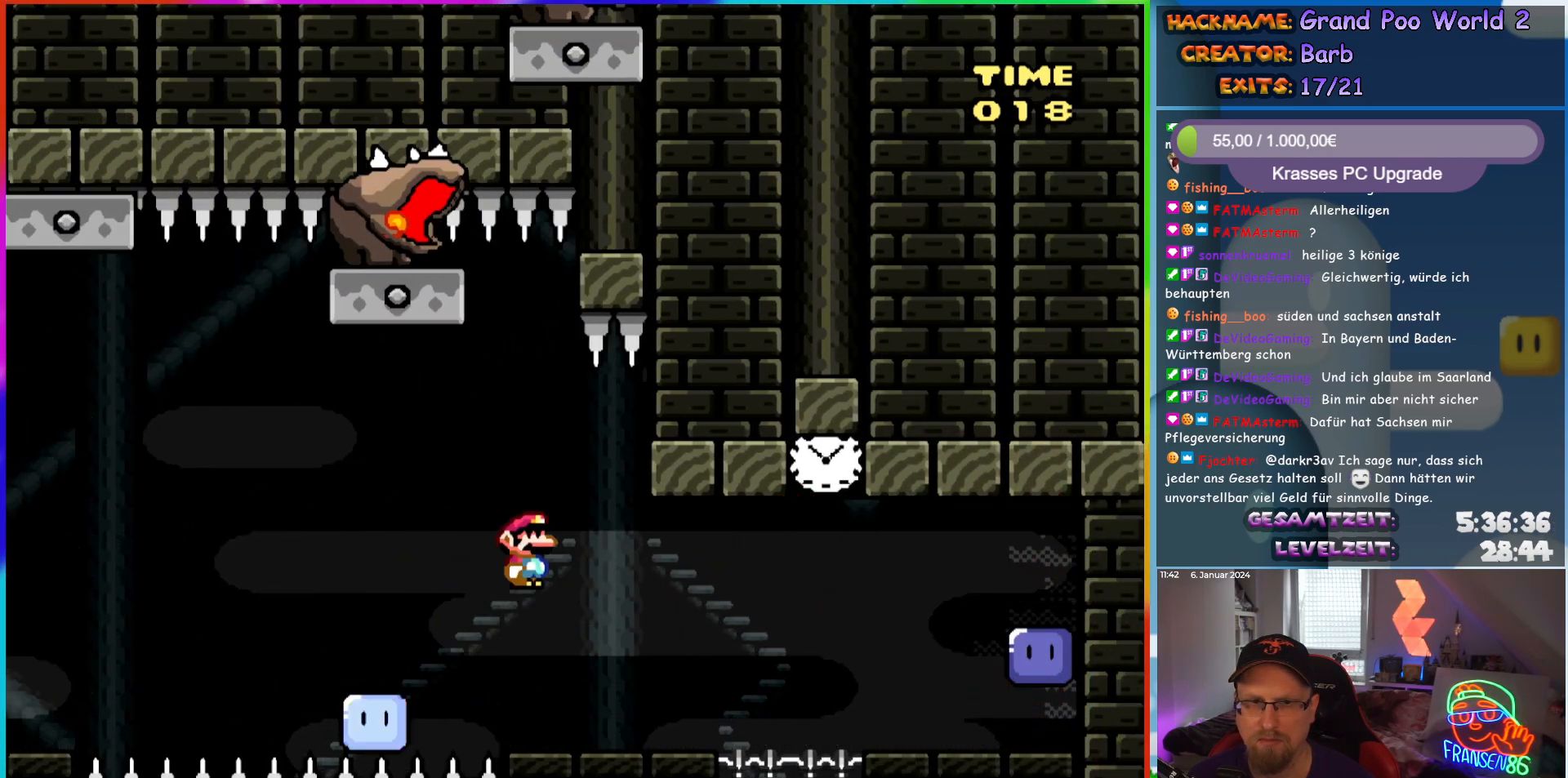
{"buttons": ["A", "X", "DPAD_LEFT"], "events": [[100, "A", "up"], [217, "DPAD_LEFT", "up"], [233, "DPAD_RIGHT", "down"], [267, "A", "down"], [367, "DPAD_RIGHT", "up"], [417, "DPAD_LEFT", "down"]]}
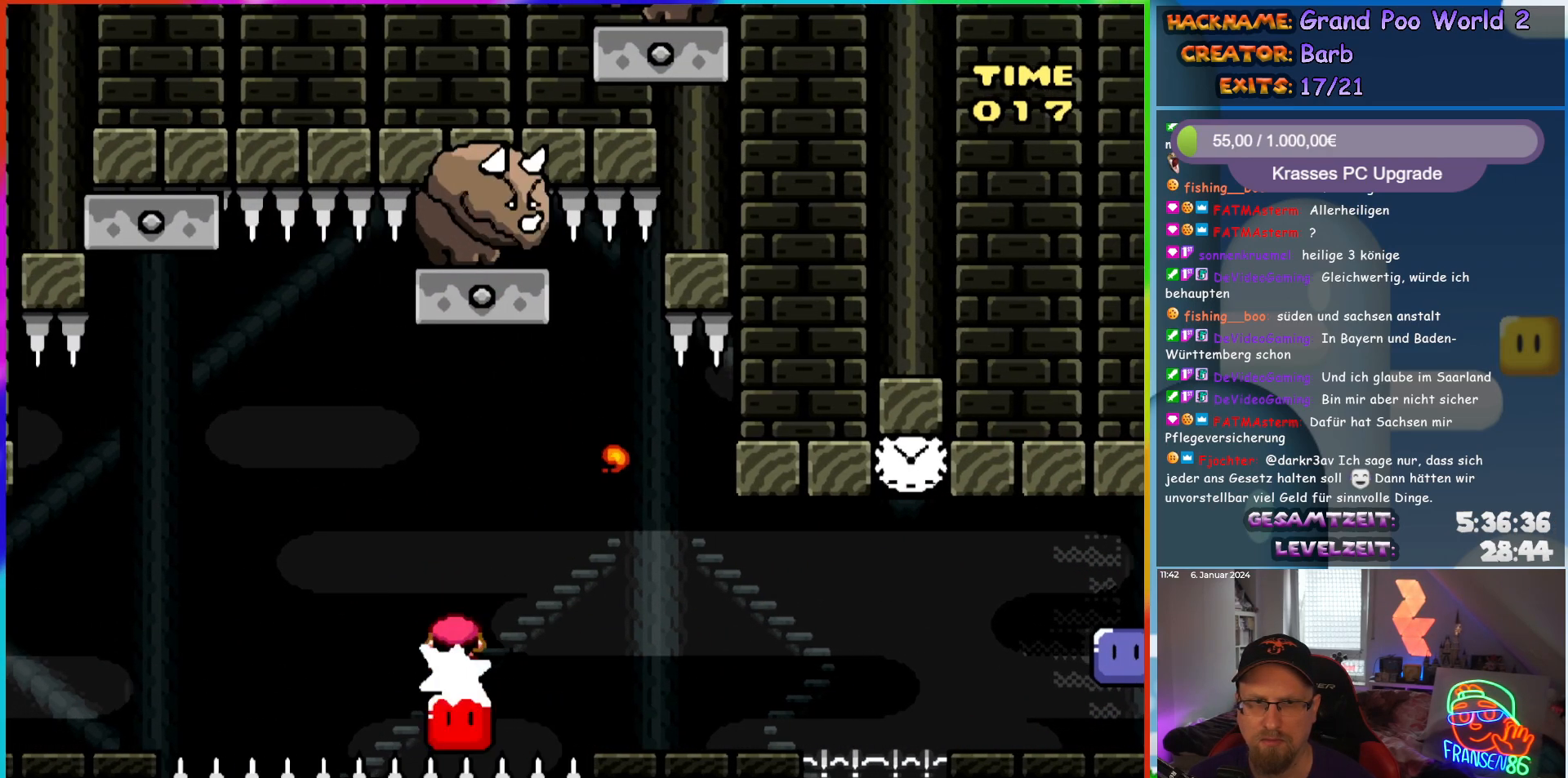
{"buttons": ["A", "X", "DPAD_LEFT"], "events": [[17, "DPAD_LEFT", "up"], [83, "DPAD_LEFT", "down"], [233, "DPAD_LEFT", "up"], [333, "DPAD_LEFT", "down"]]}
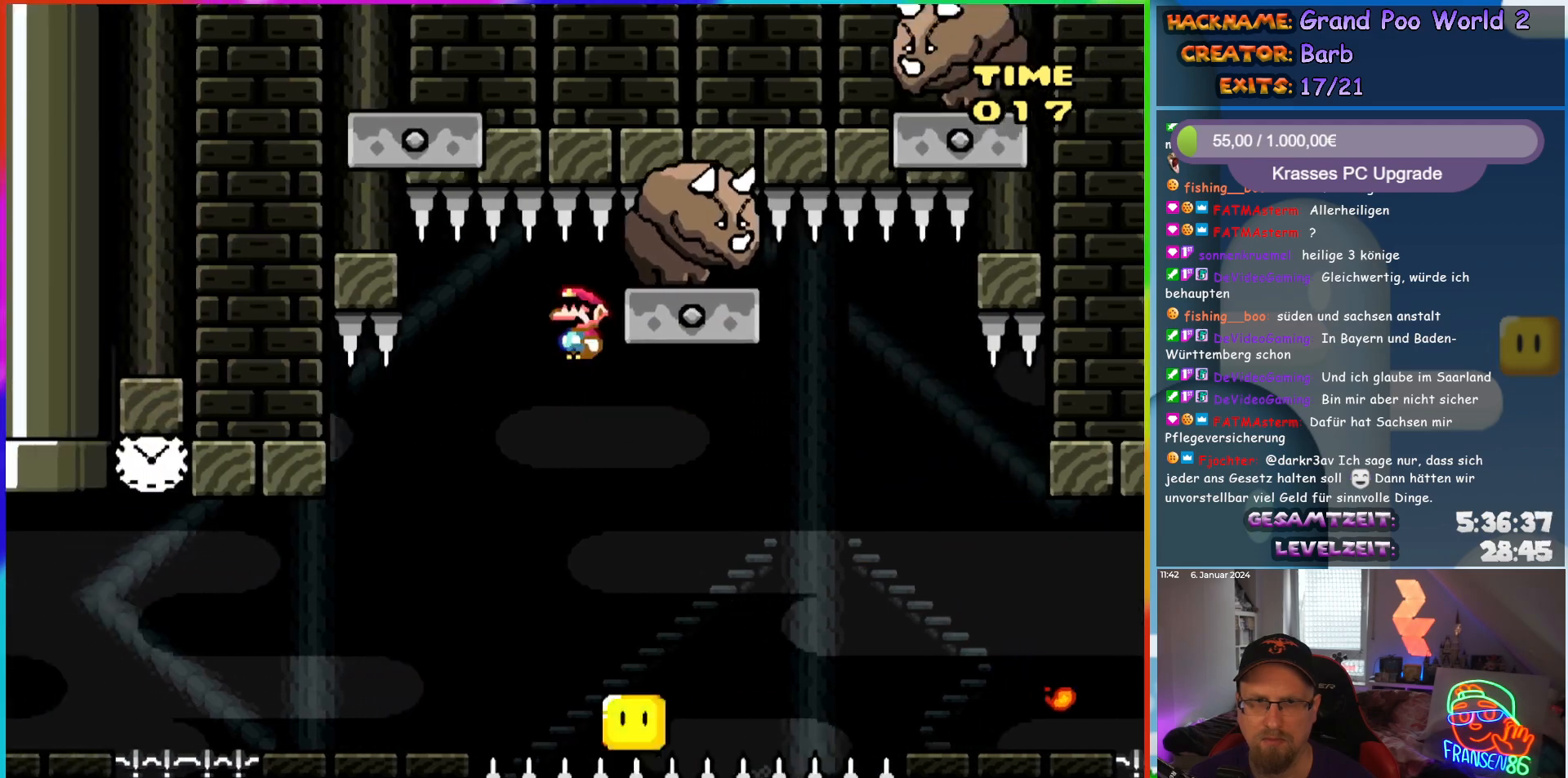
{"buttons": ["X", "DPAD_LEFT"], "events": [[267, "DPAD_UP", "down"], [317, "DPAD_UP", "up"], [383, "A", "up"]]}
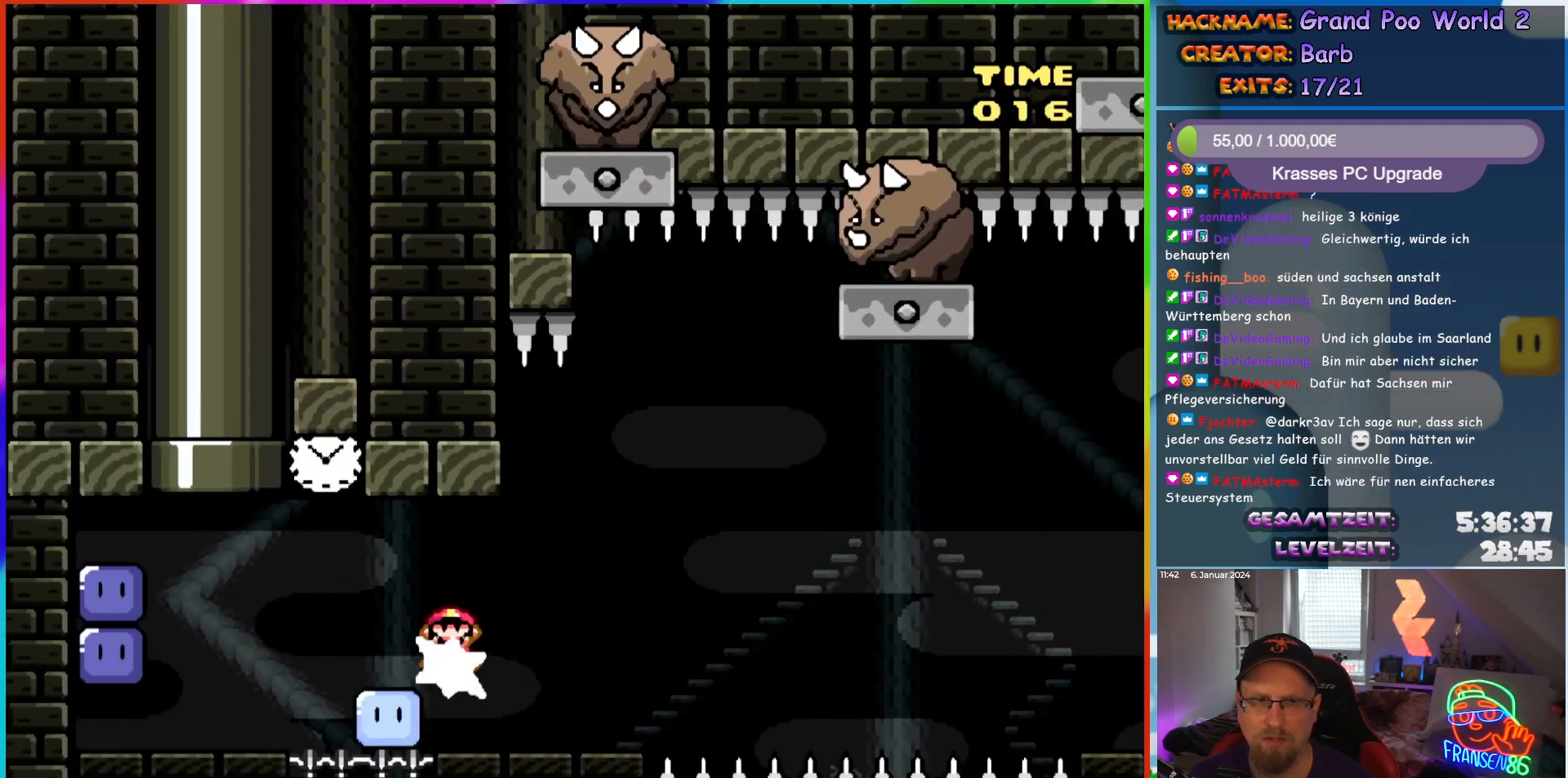
{"buttons": ["DPAD_LEFT"], "events": [[100, "A", "down"], [233, "A", "up"], [450, "X", "up"]]}
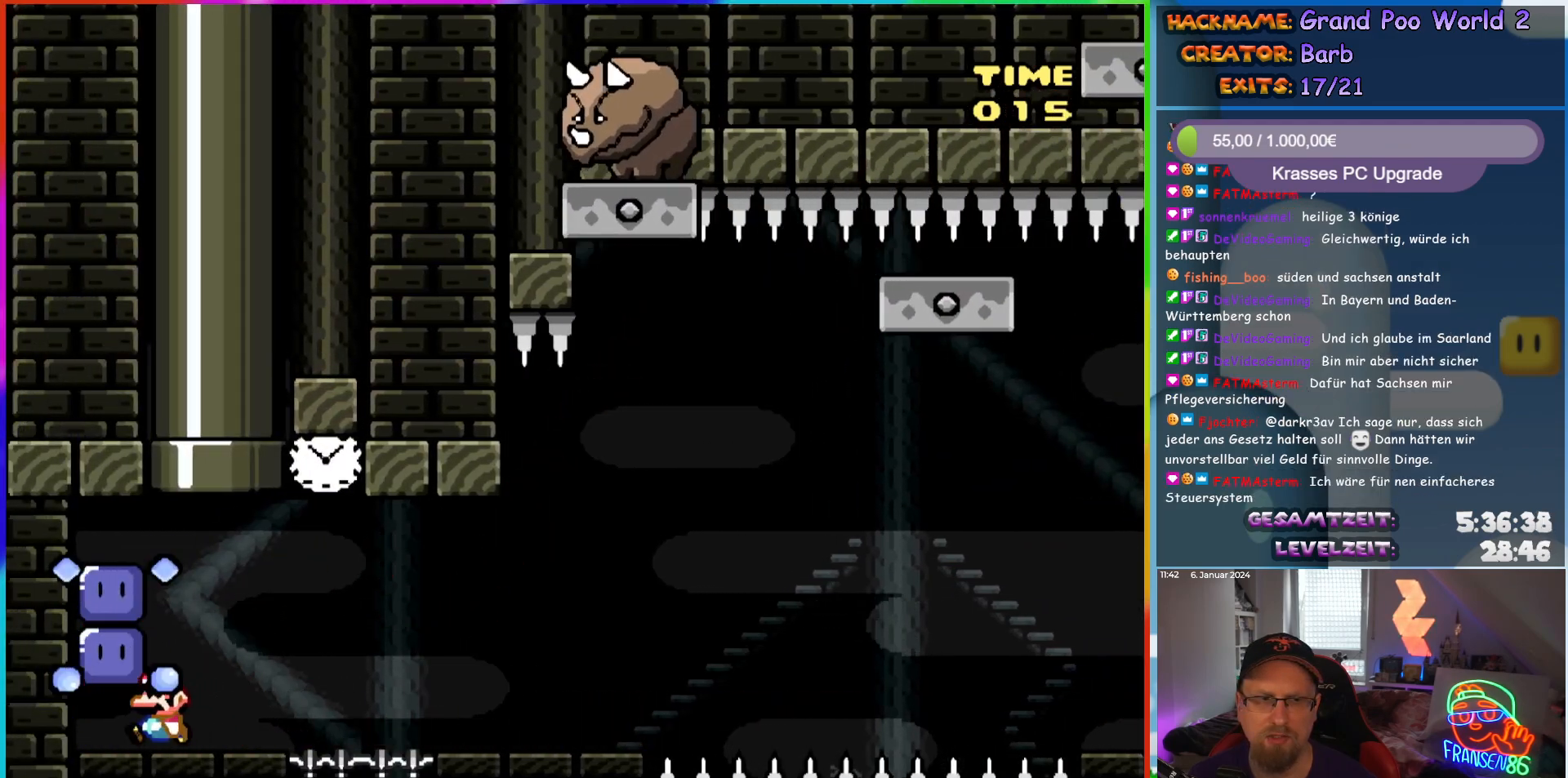
{"buttons": ["DPAD_RIGHT"], "events": [[83, "DPAD_LEFT", "up"], [100, "DPAD_RIGHT", "down"], [233, "B", "down"], [300, "DPAD_RIGHT", "up"], [317, "B", "up"], [317, "DPAD_UP", "down"], [333, "DPAD_LEFT", "down"], [333, "DPAD_UP", "up"], [367, "DPAD_LEFT", "up"], [400, "DPAD_RIGHT", "down"]]}
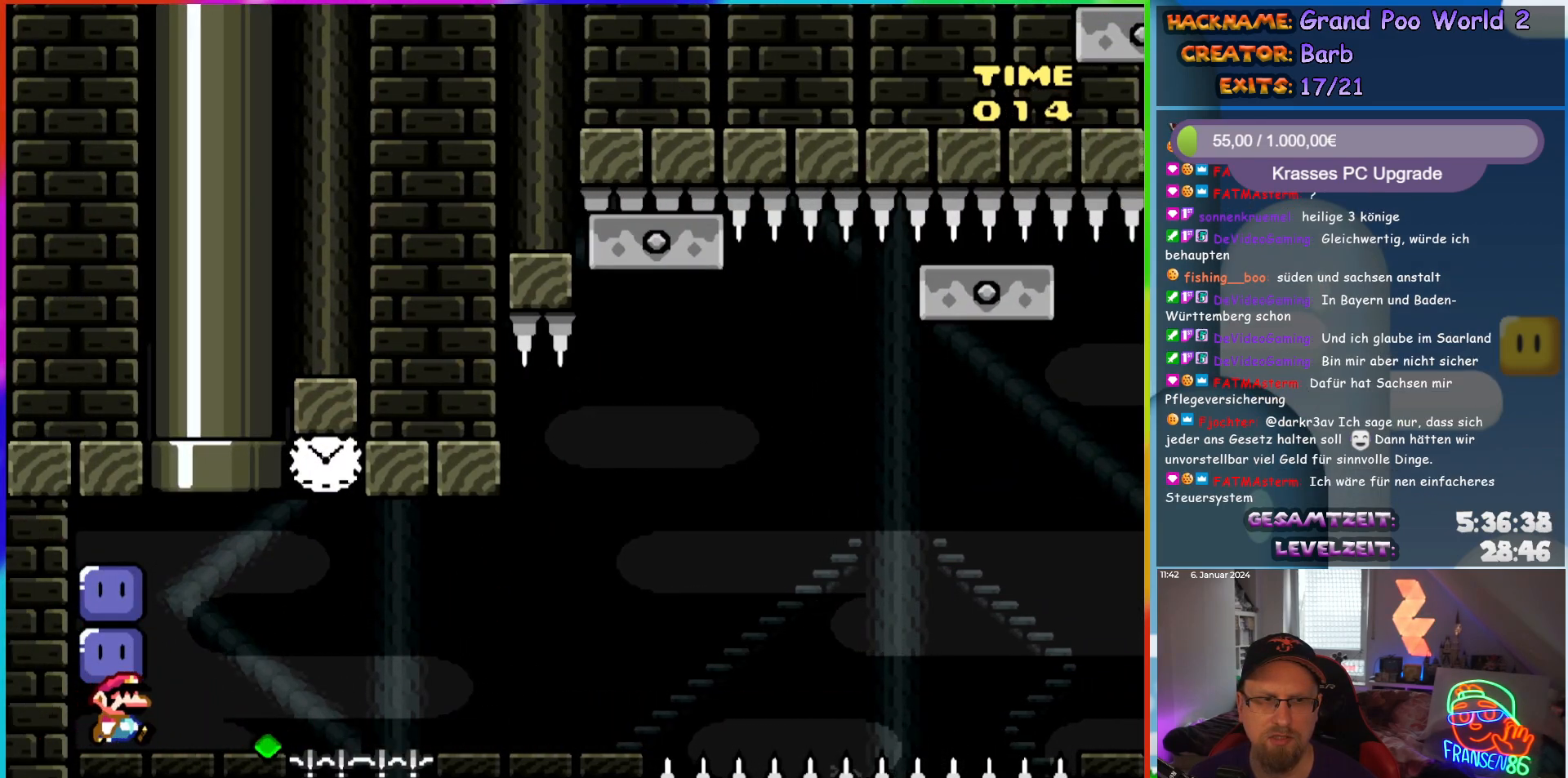
{"buttons": ["DPAD_LEFT"], "events": [[150, "B", "down"], [150, "DPAD_RIGHT", "up"], [183, "DPAD_UP", "down"], [200, "DPAD_LEFT", "down"], [200, "DPAD_UP", "up"], [433, "B", "up"]]}
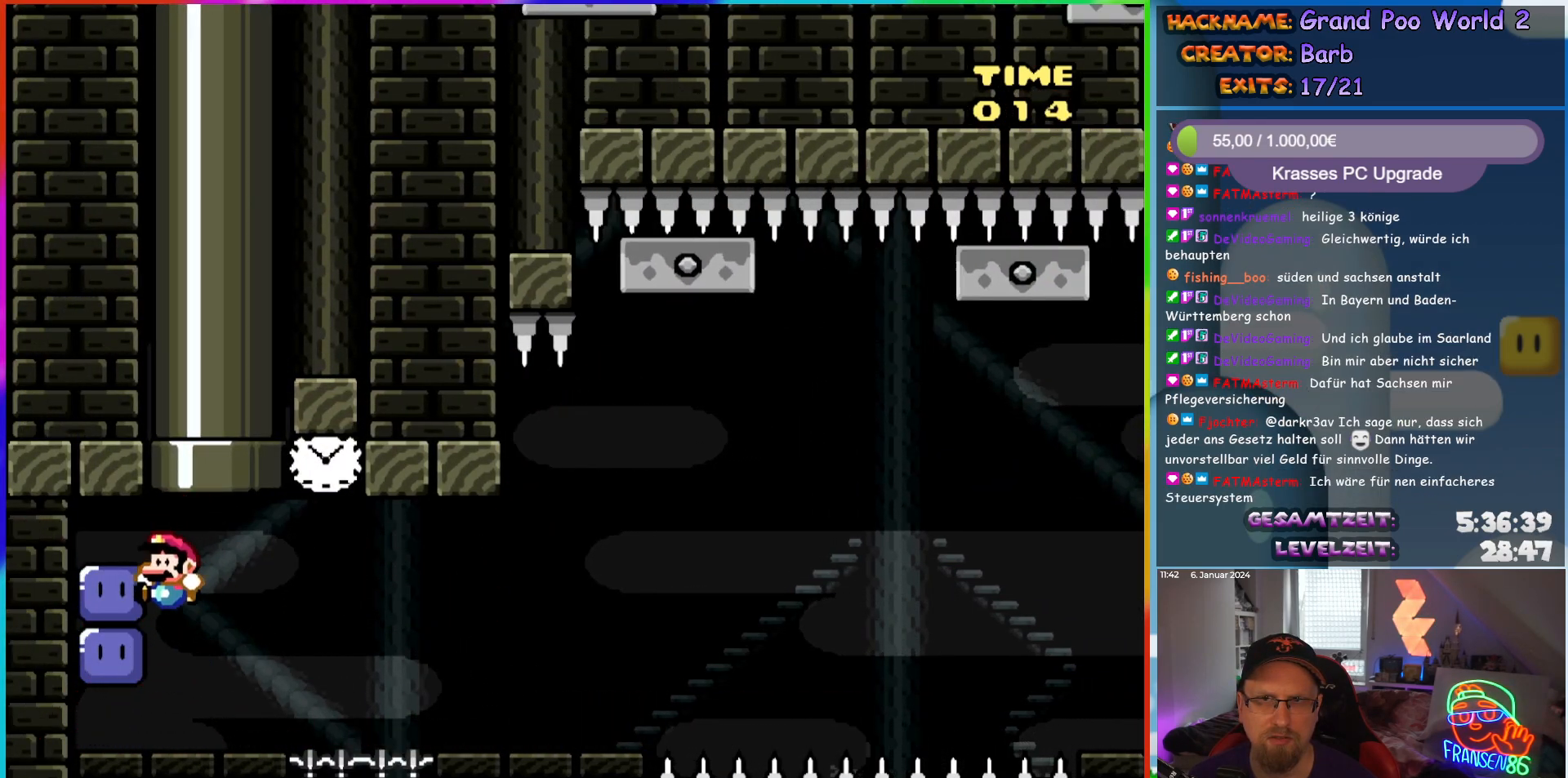
{"buttons": ["DPAD_LEFT"], "events": [[50, "DPAD_LEFT", "up"], [67, "Y", "down"], [100, "DPAD_RIGHT", "down"], [283, "Y", "up"], [333, "DPAD_RIGHT", "up"], [400, "DPAD_LEFT", "down"]]}
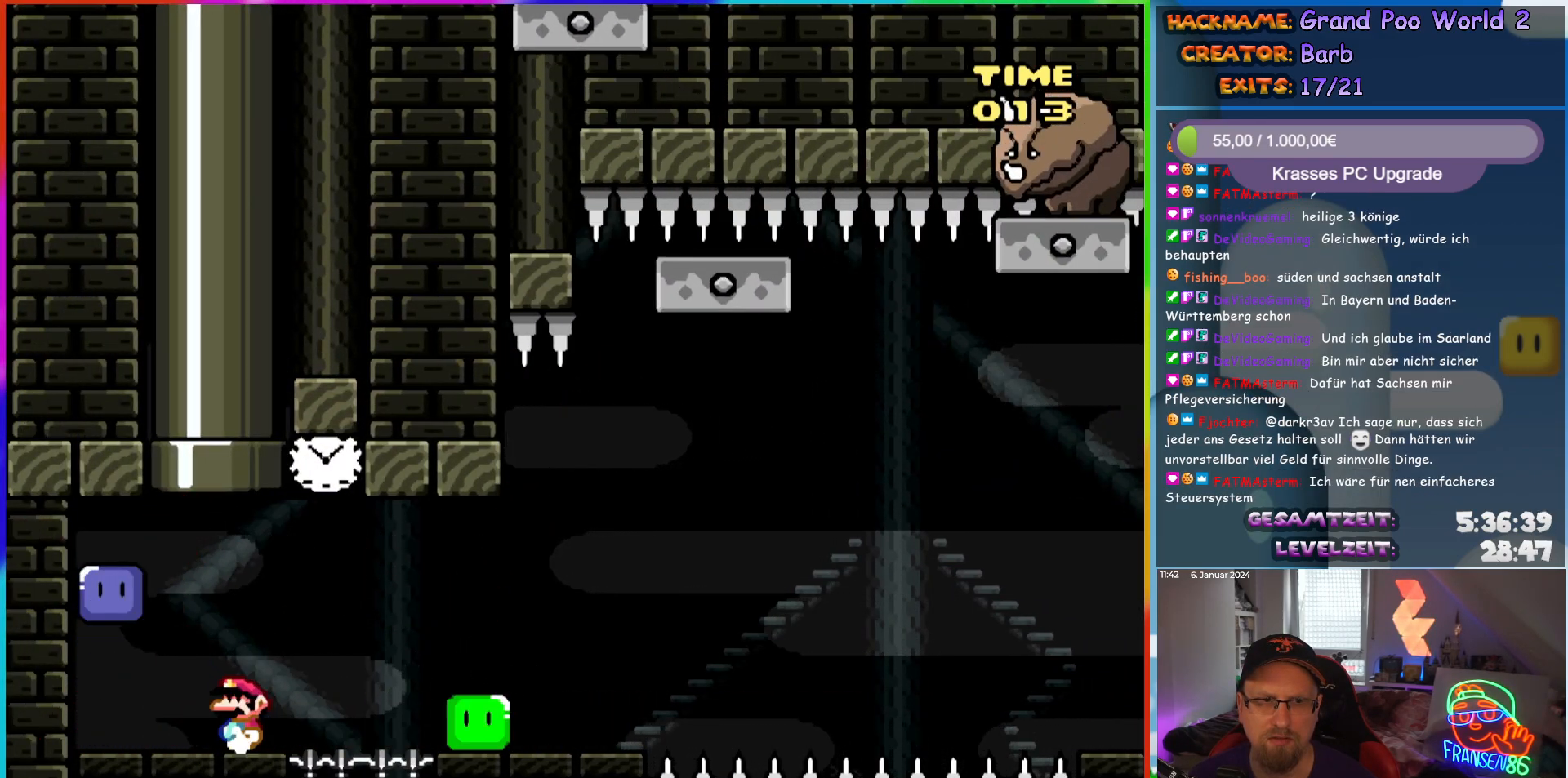
{"buttons": ["A", "X", "DPAD_RIGHT"], "events": [[17, "DPAD_LEFT", "up"], [117, "DPAD_RIGHT", "down"], [233, "X", "down"], [250, "A", "down"], [350, "DPAD_RIGHT", "up"], [367, "DPAD_RIGHT", "down"]]}
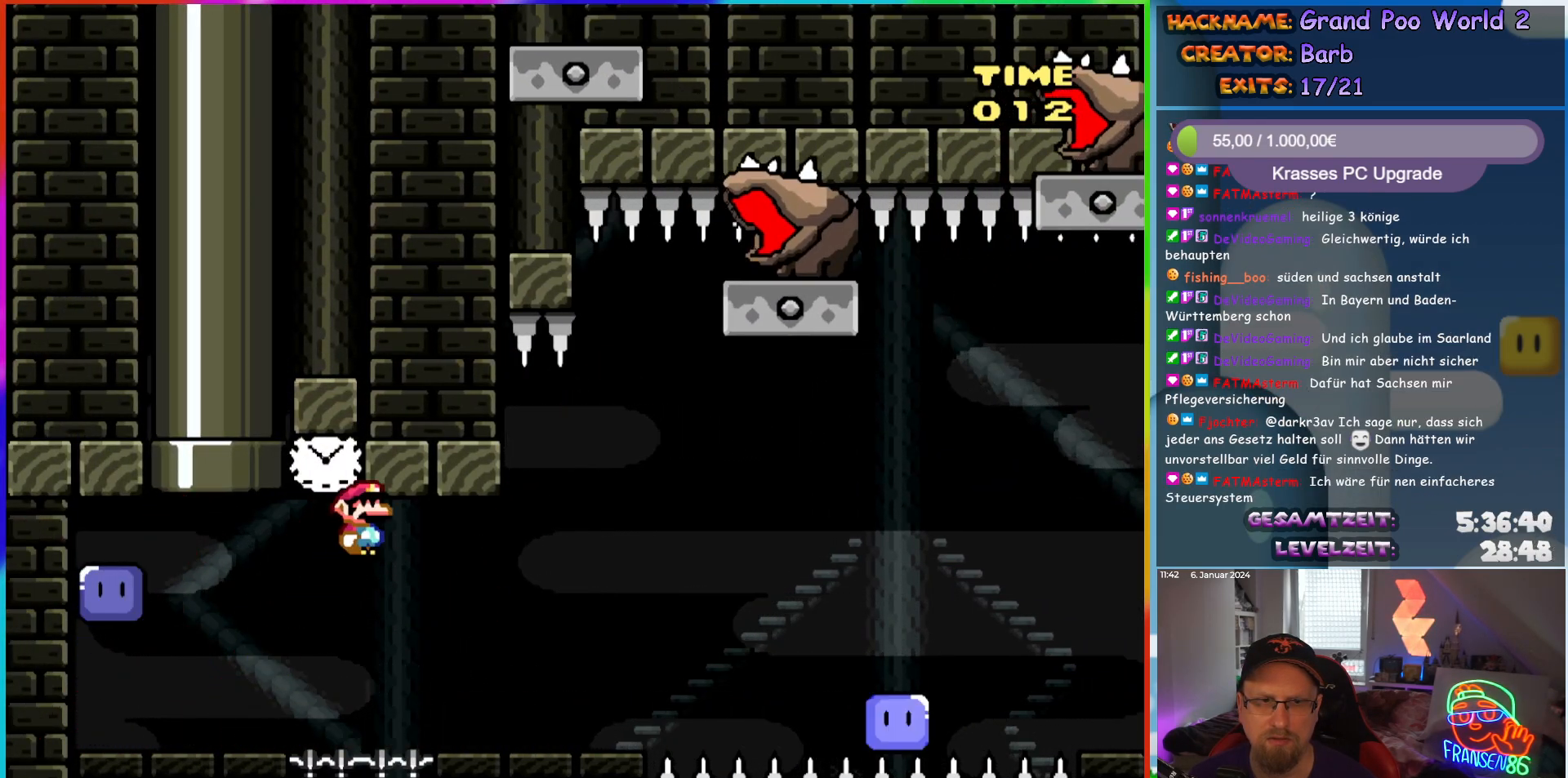
{"buttons": ["X", "DPAD_RIGHT"], "events": [[67, "A", "up"], [350, "A", "down"], [467, "A", "up"]]}
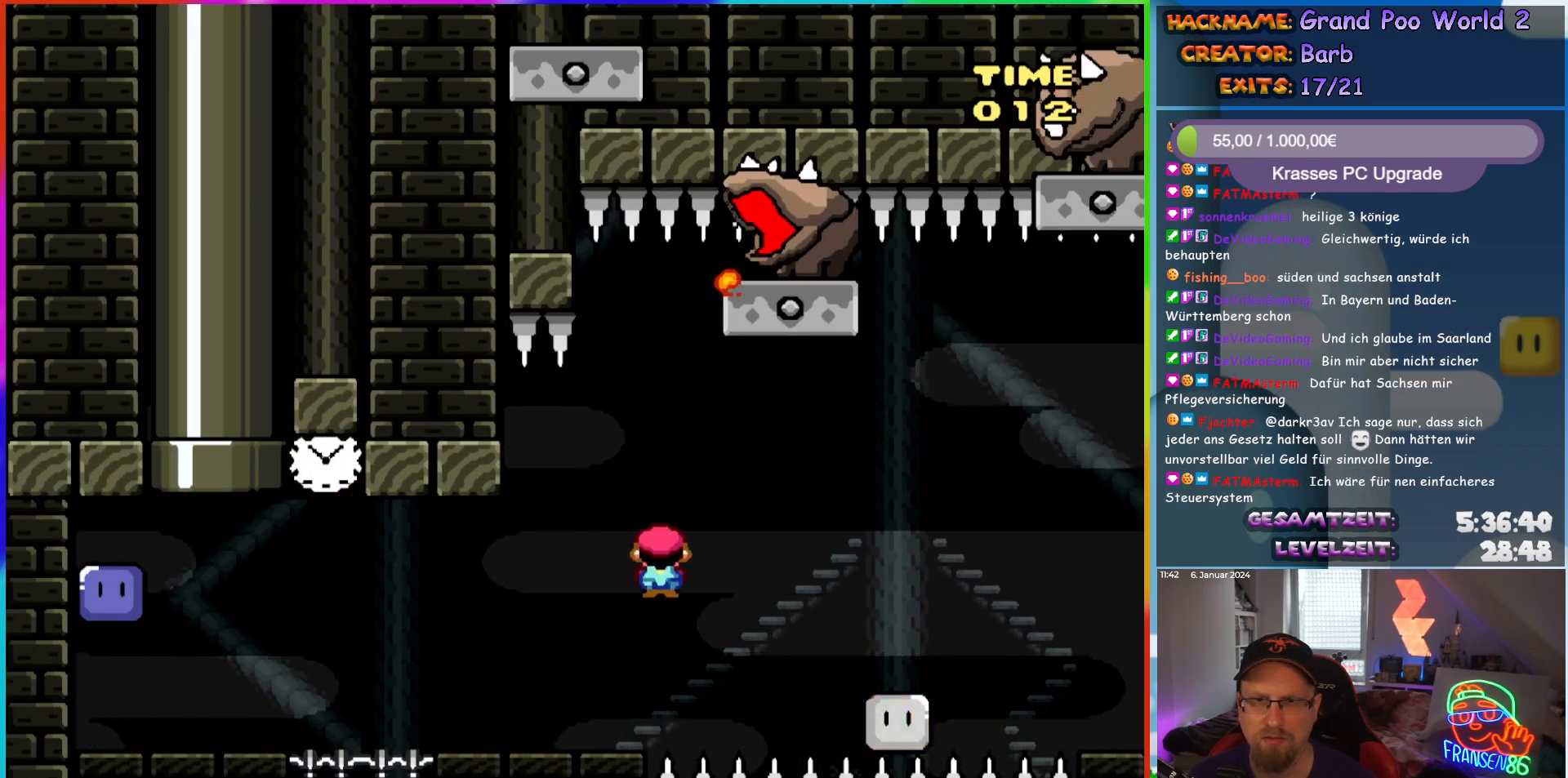
{"buttons": ["A", "X", "DPAD_LEFT"], "events": [[67, "A", "down"], [117, "A", "up"], [200, "A", "down"], [350, "DPAD_RIGHT", "up"], [350, "DPAD_UP", "down"], [367, "DPAD_LEFT", "down"], [367, "DPAD_UP", "up"]]}
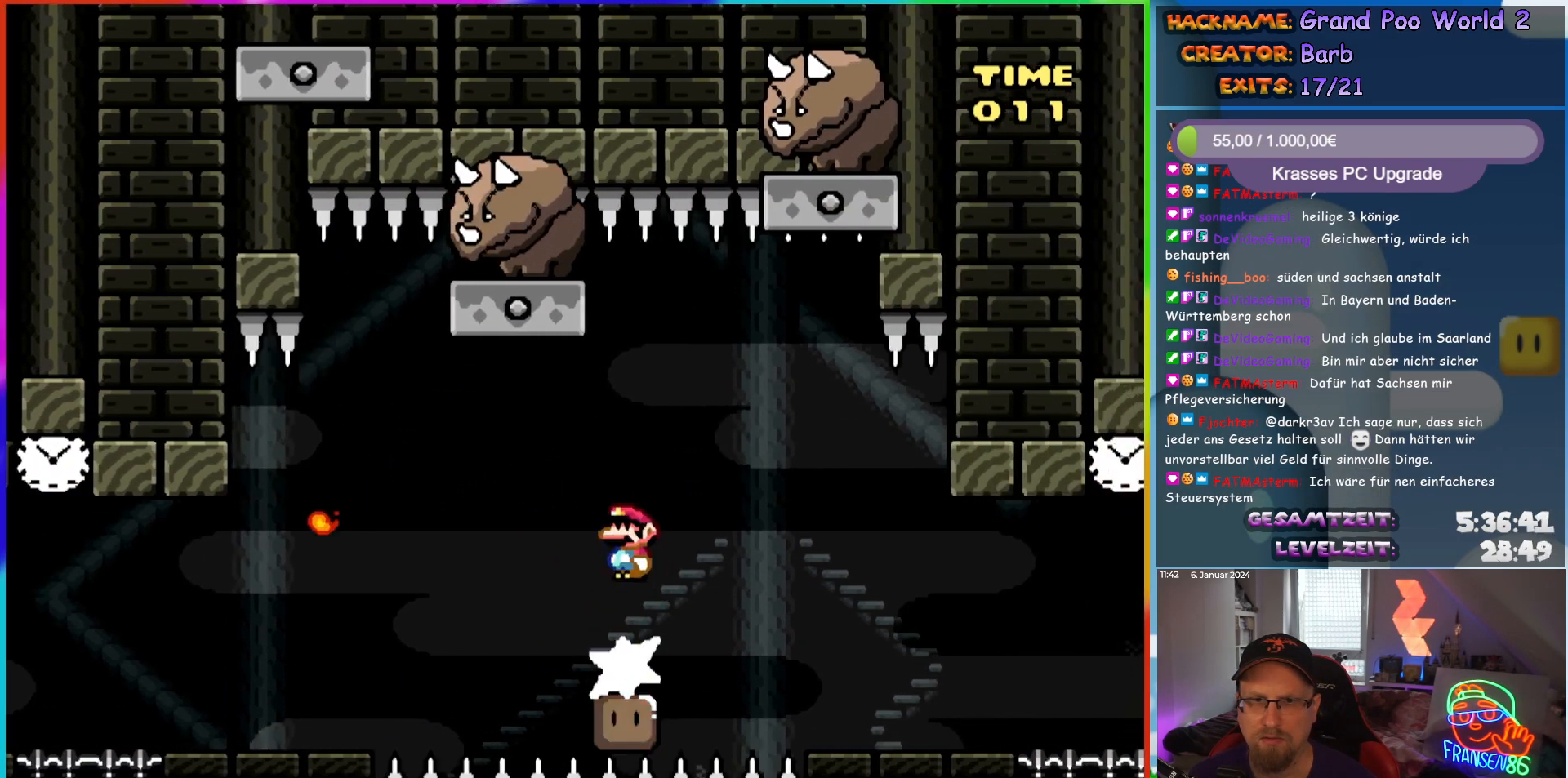
{"buttons": ["A", "X", "DPAD_RIGHT"], "events": [[283, "DPAD_LEFT", "up"], [300, "DPAD_RIGHT", "down"]]}
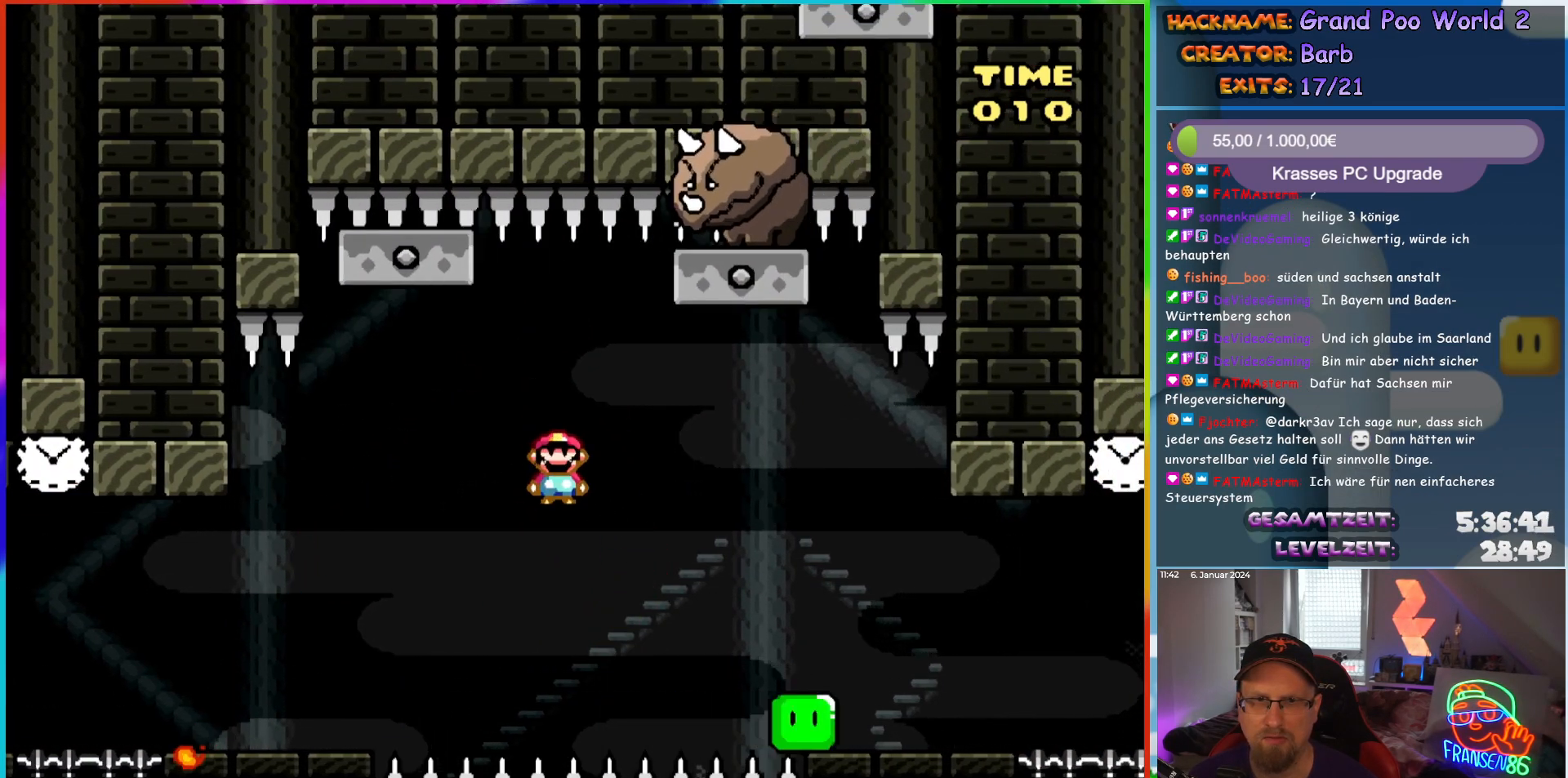
{"buttons": [], "events": [[350, "A", "up"], [417, "DPAD_RIGHT", "up"], [433, "X", "up"]]}
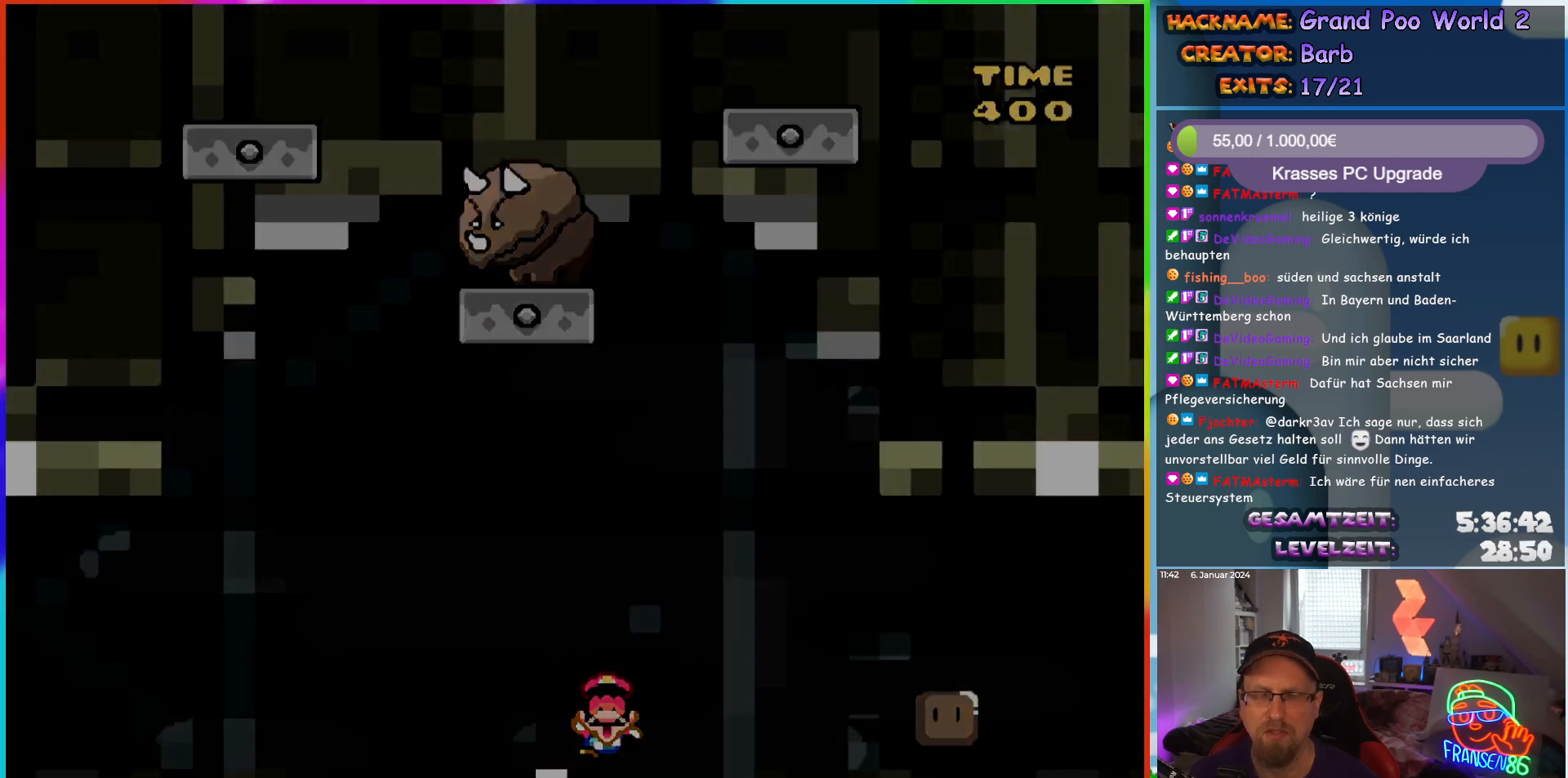
{"buttons": [], "events": []}
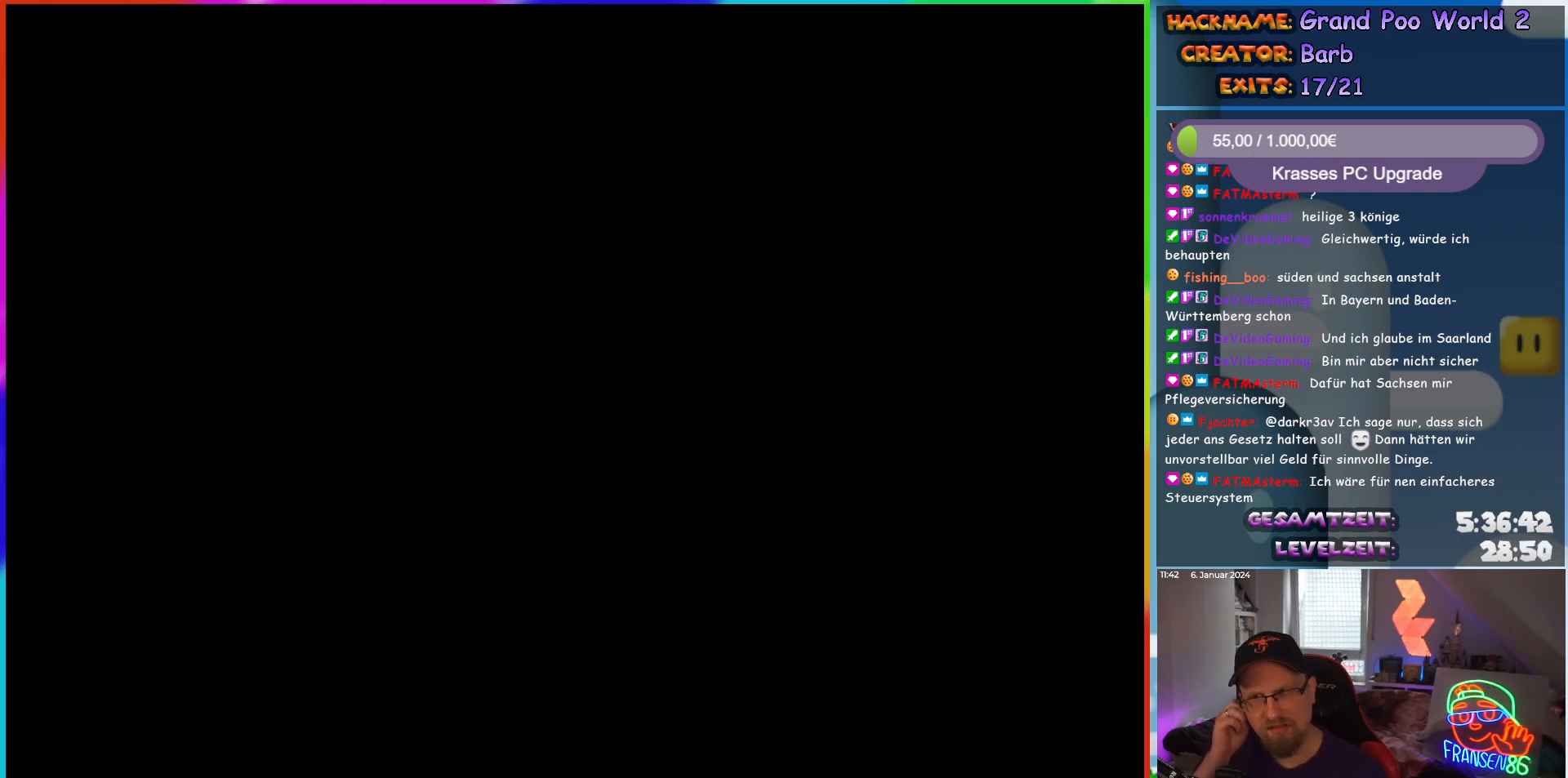
{"buttons": [], "events": []}
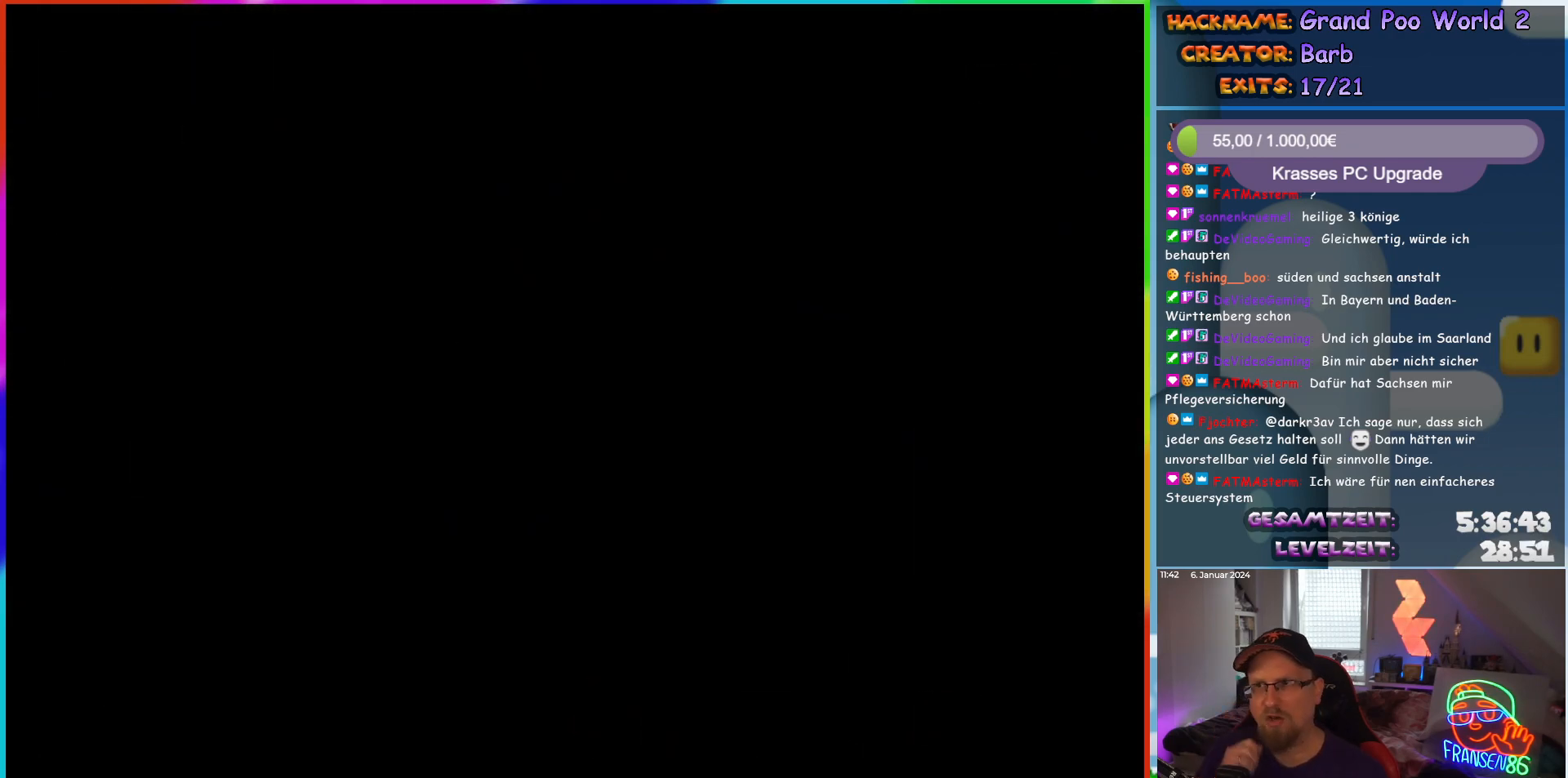
{"buttons": [], "events": []}
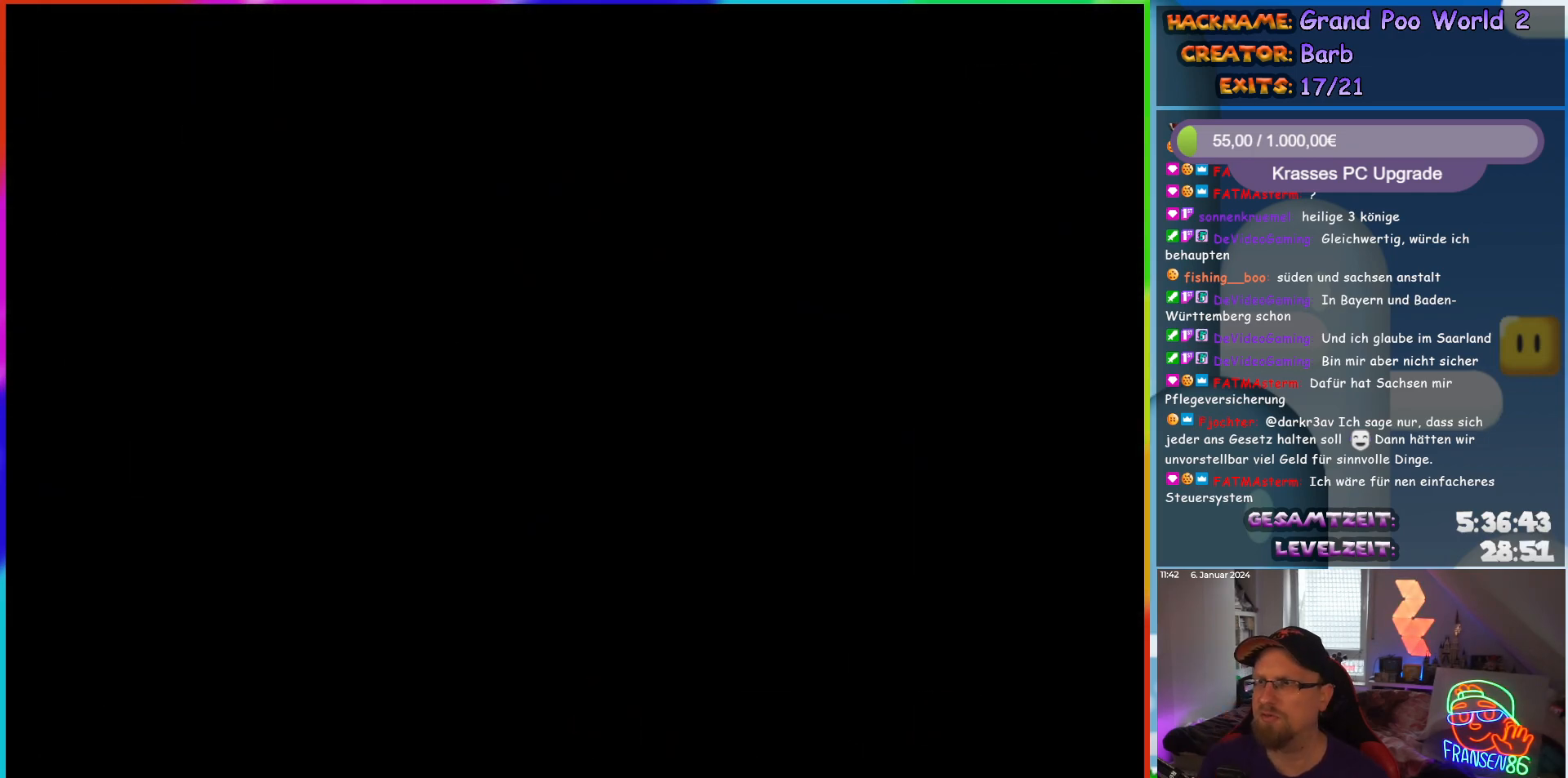
{"buttons": [], "events": []}
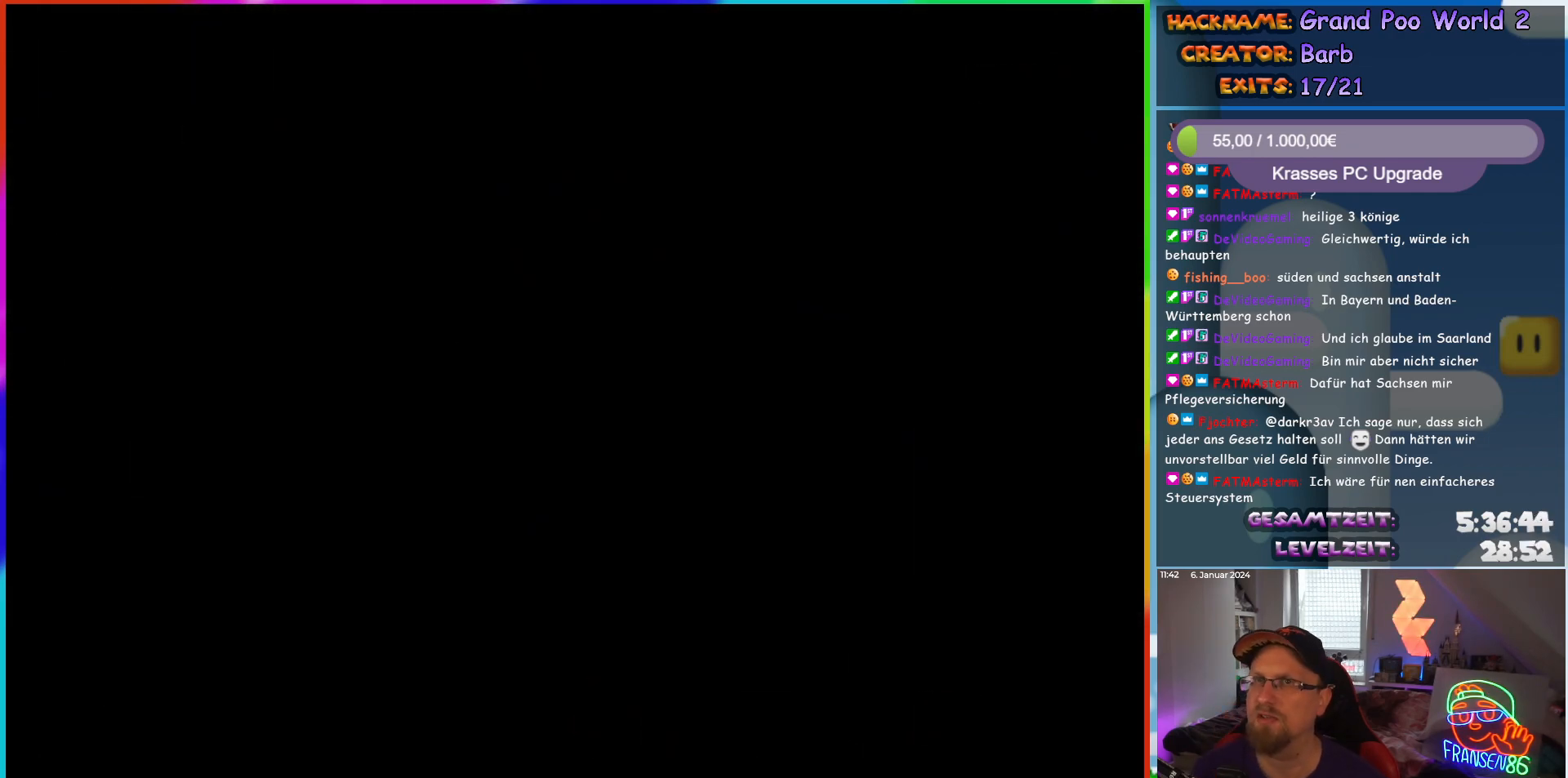
{"buttons": [], "events": []}